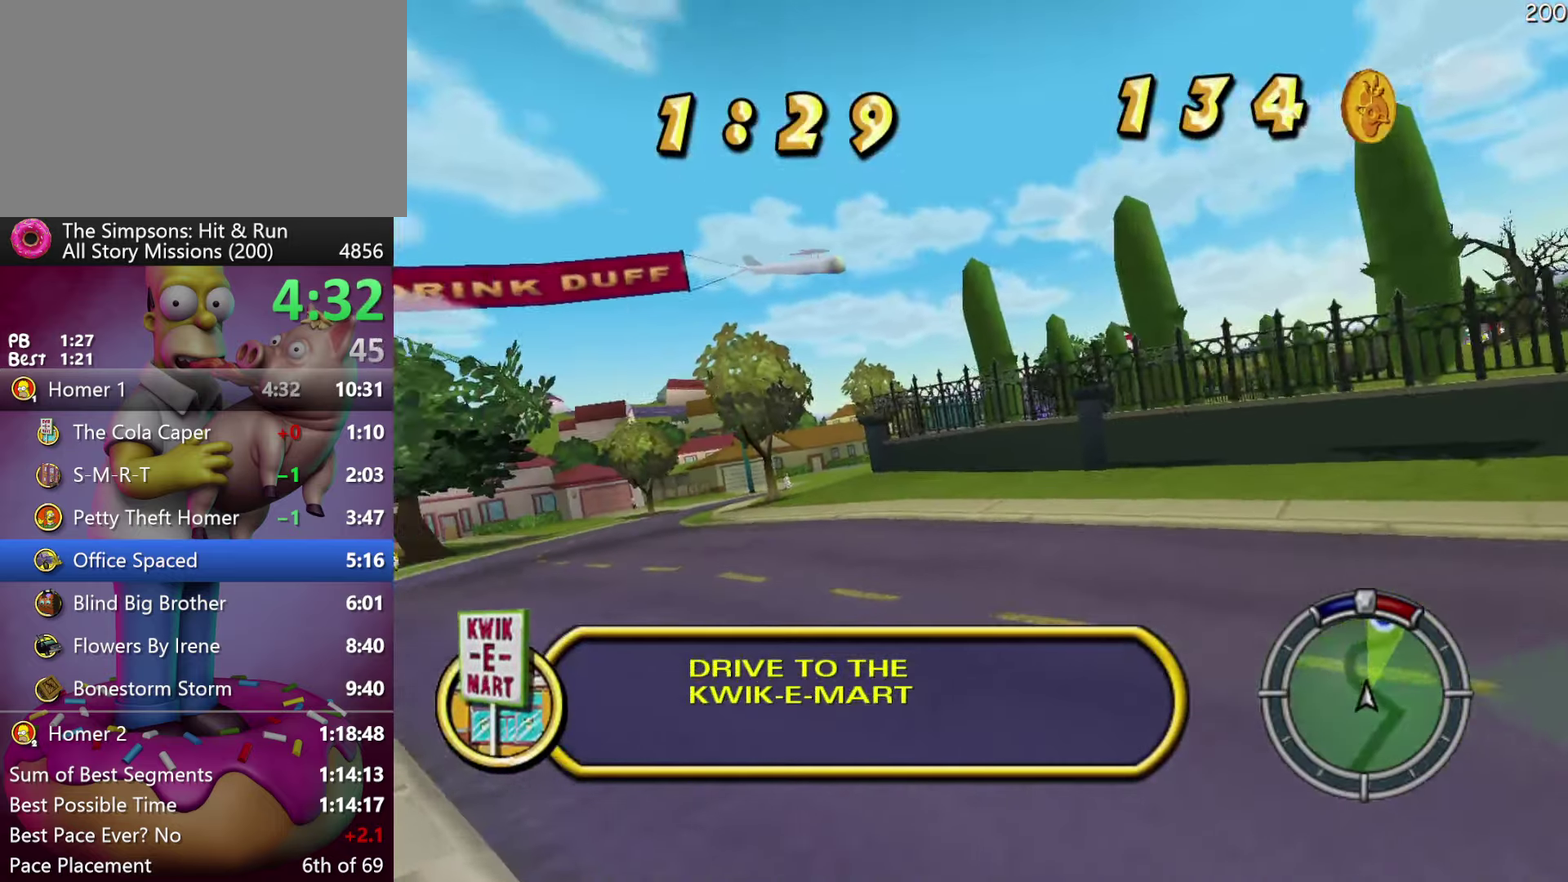
Gameplay with a controller (Xbox layout); each line is a JSON object with the inputs held at the frame after it. "events" lists button and stick changes between this image and that frame as [ms after this image, input, new state], when the widget could be followed in between. Not read: B DPAD_DOWN DPAD_LEFT DPAD_RIGHT DPAD_UP L3 R3 Y.
{"buttons": ["R2"], "events": []}
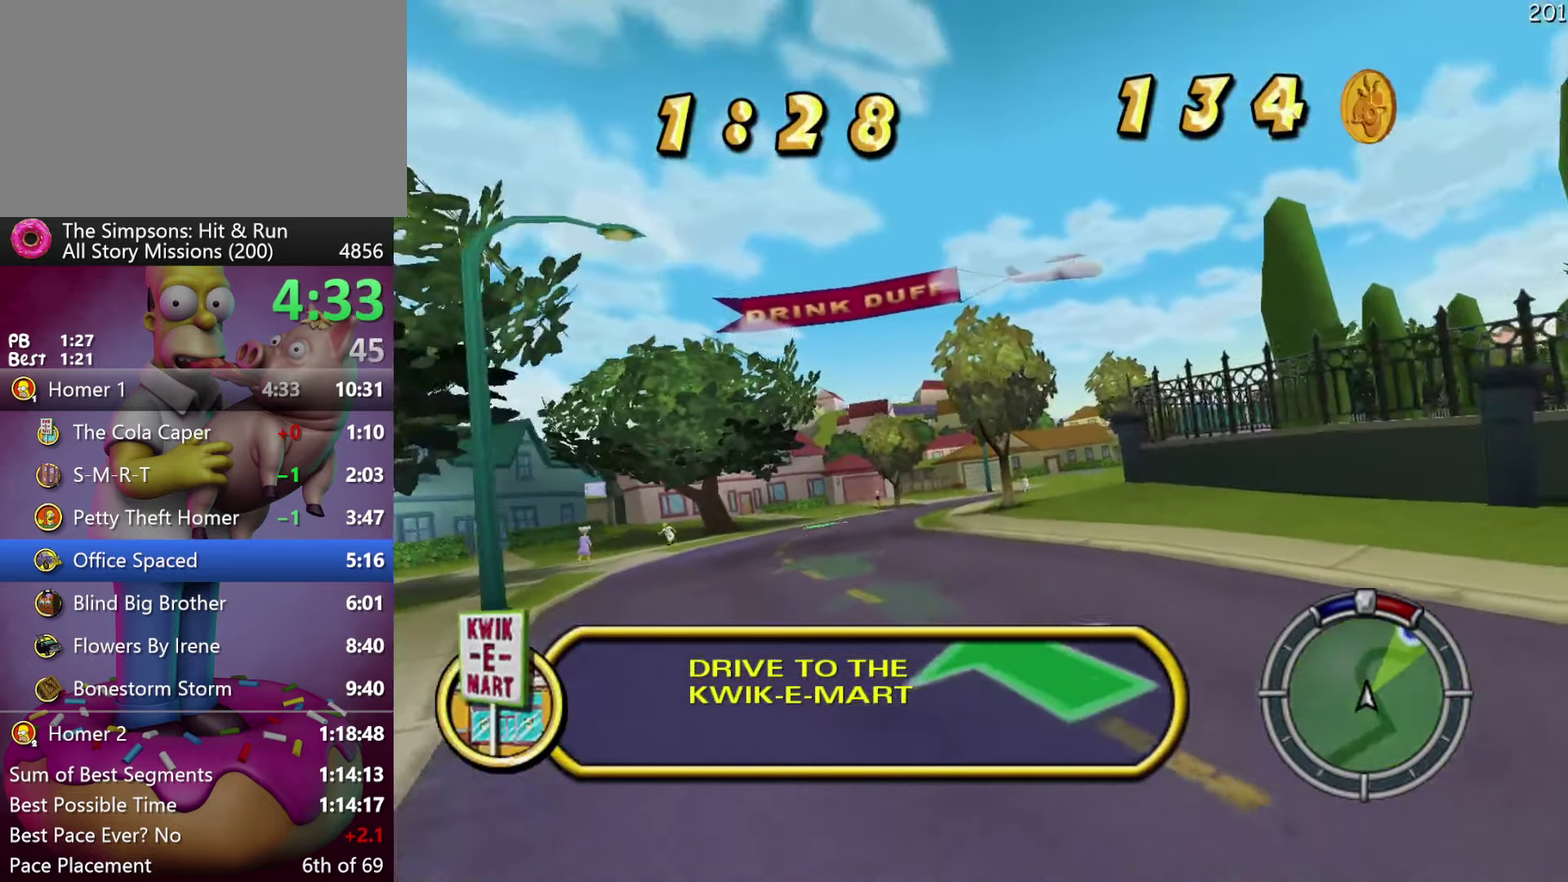
{"buttons": ["R2"], "events": []}
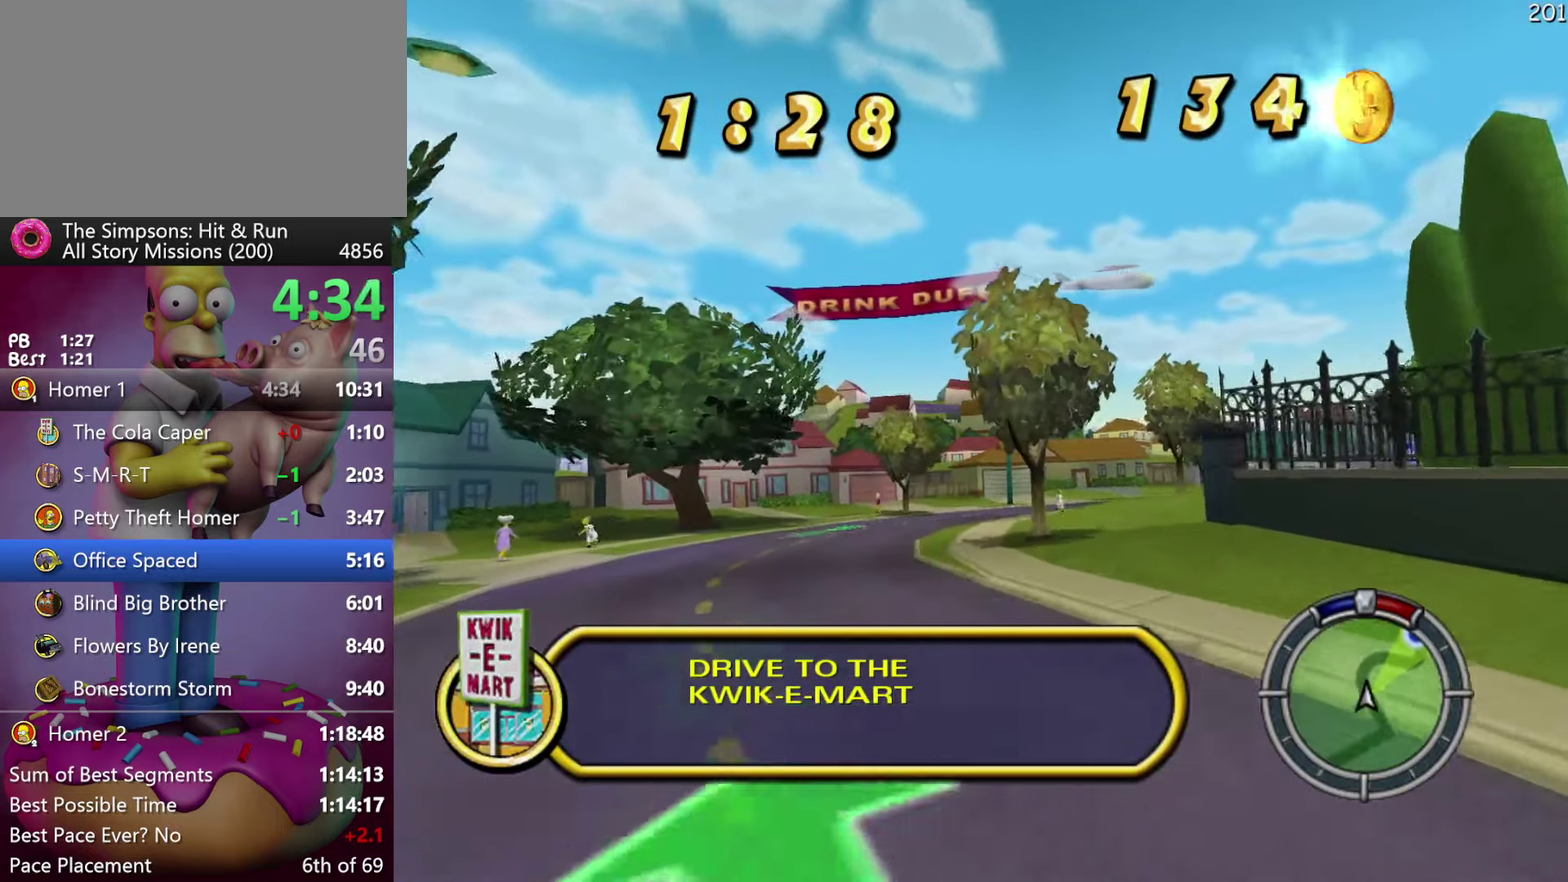
{"buttons": ["R2"], "events": []}
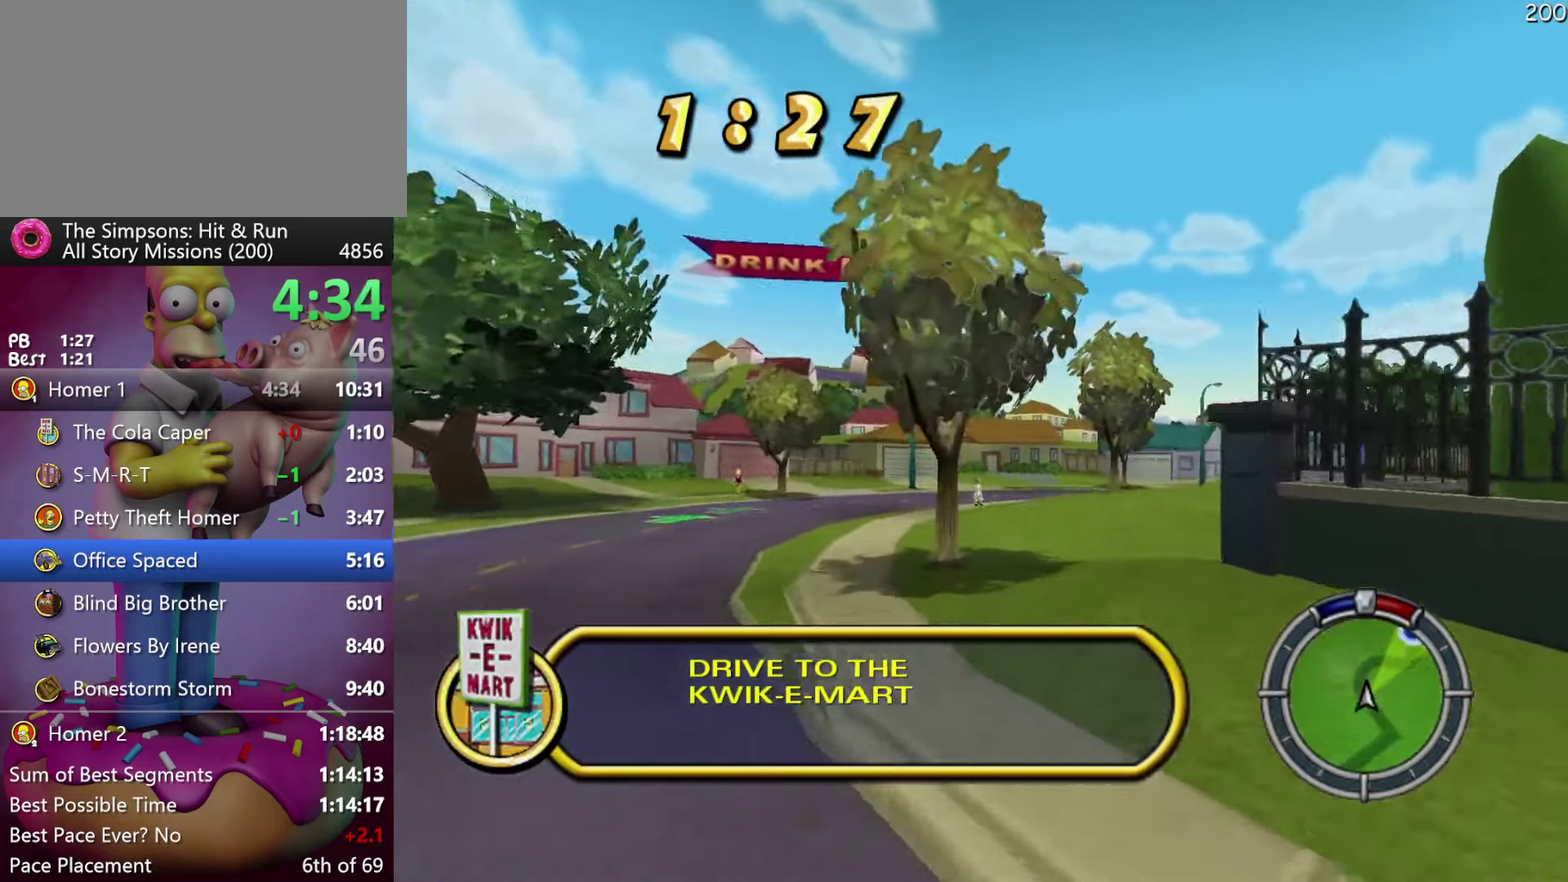
{"buttons": ["R2"], "events": []}
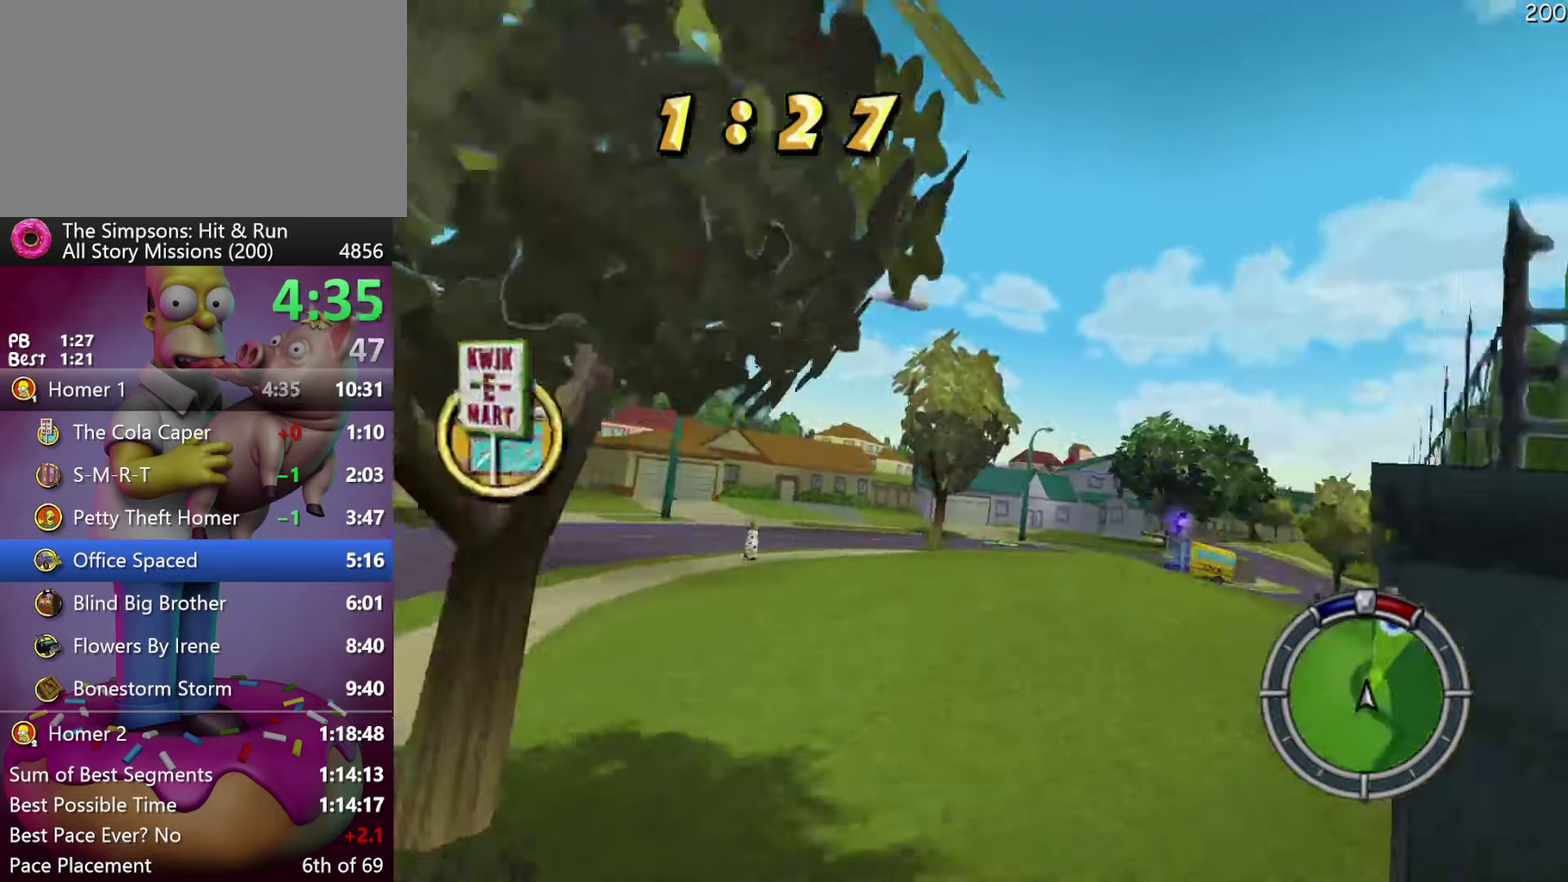
{"buttons": ["R2"], "events": [[33, "A", "down"], [200, "A", "up"]]}
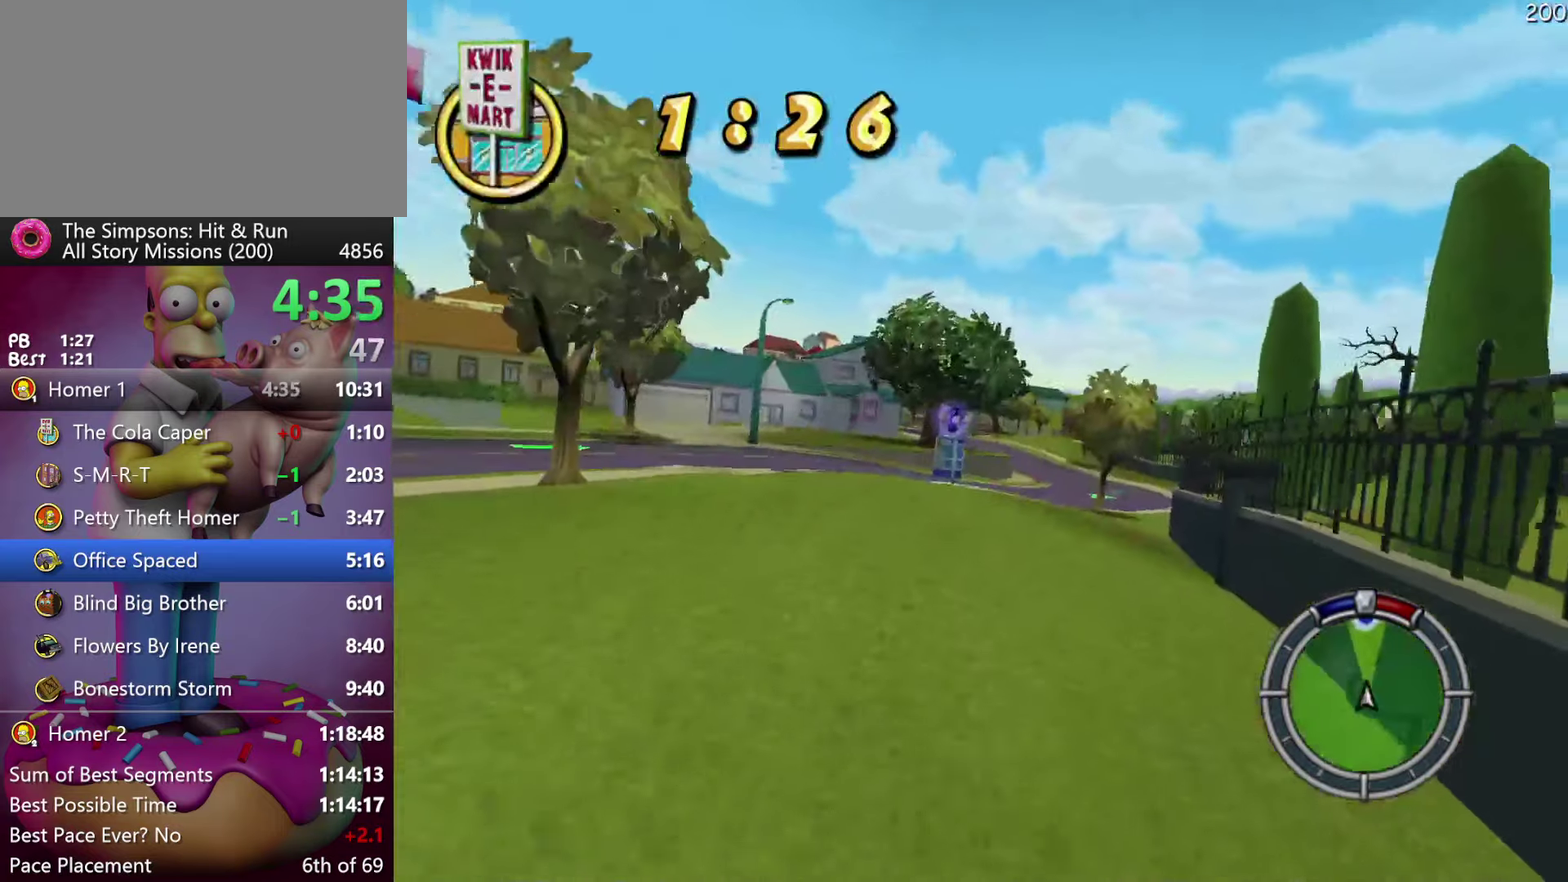
{"buttons": ["R2"], "events": [[100, "A", "down"], [216, "A", "up"]]}
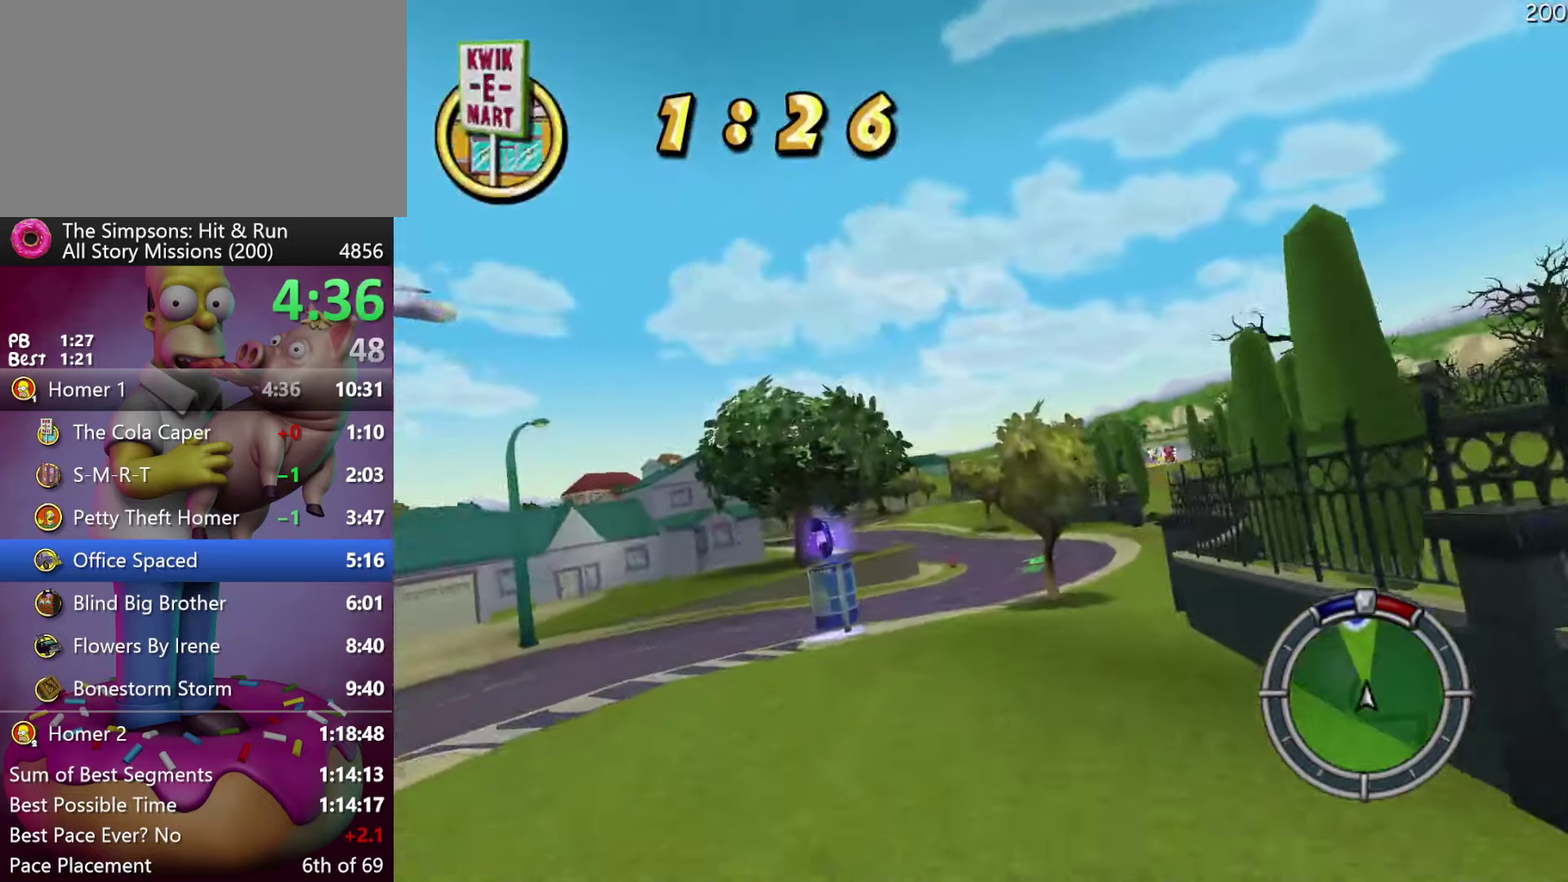
{"buttons": ["R2"], "events": []}
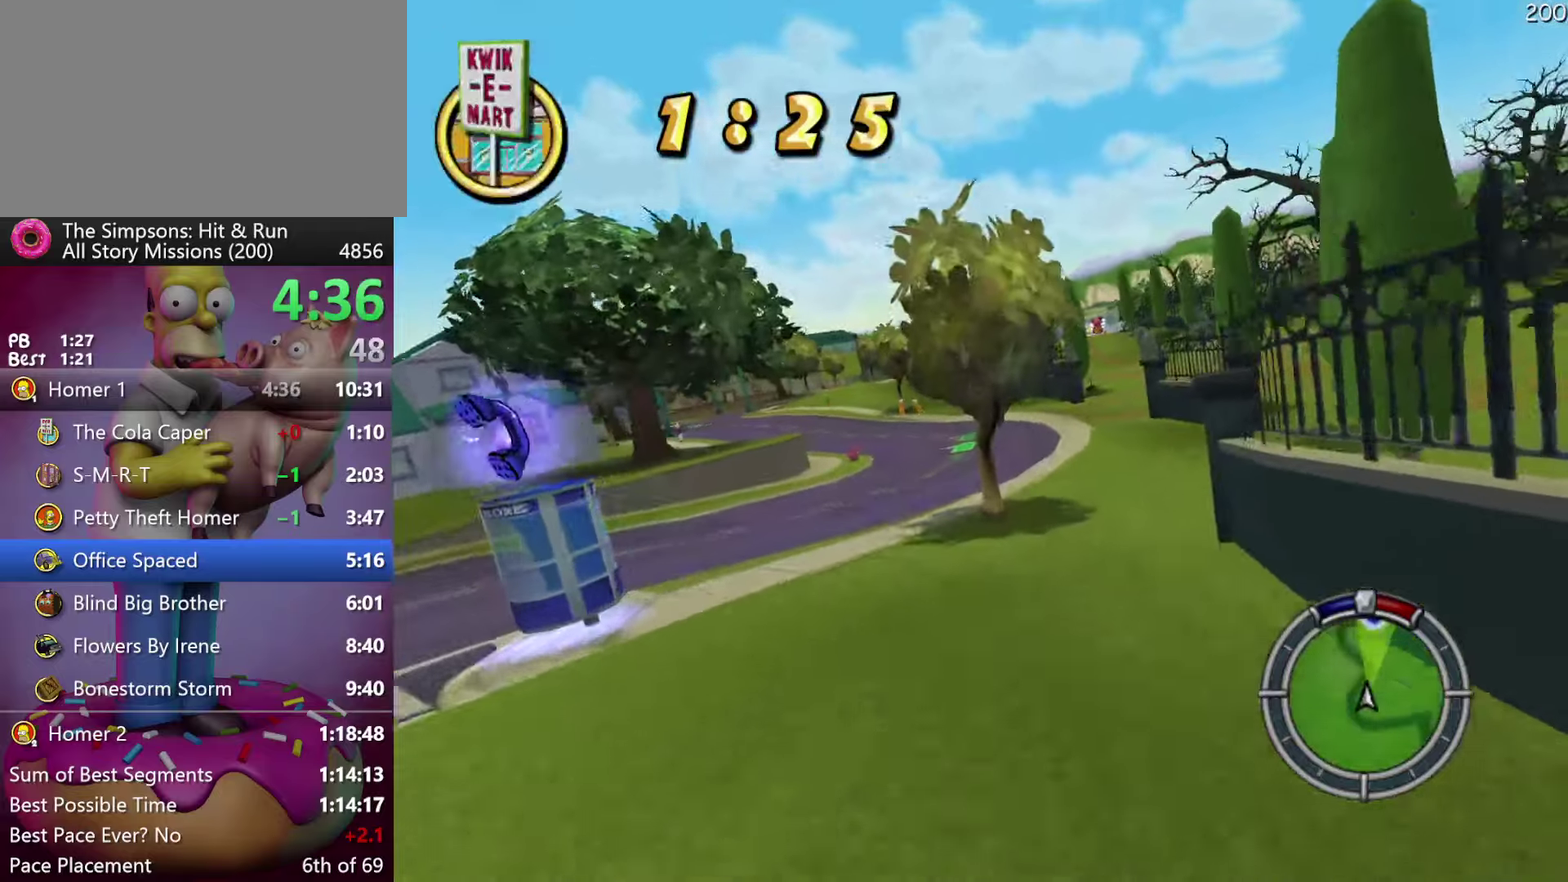
{"buttons": ["R2"], "events": []}
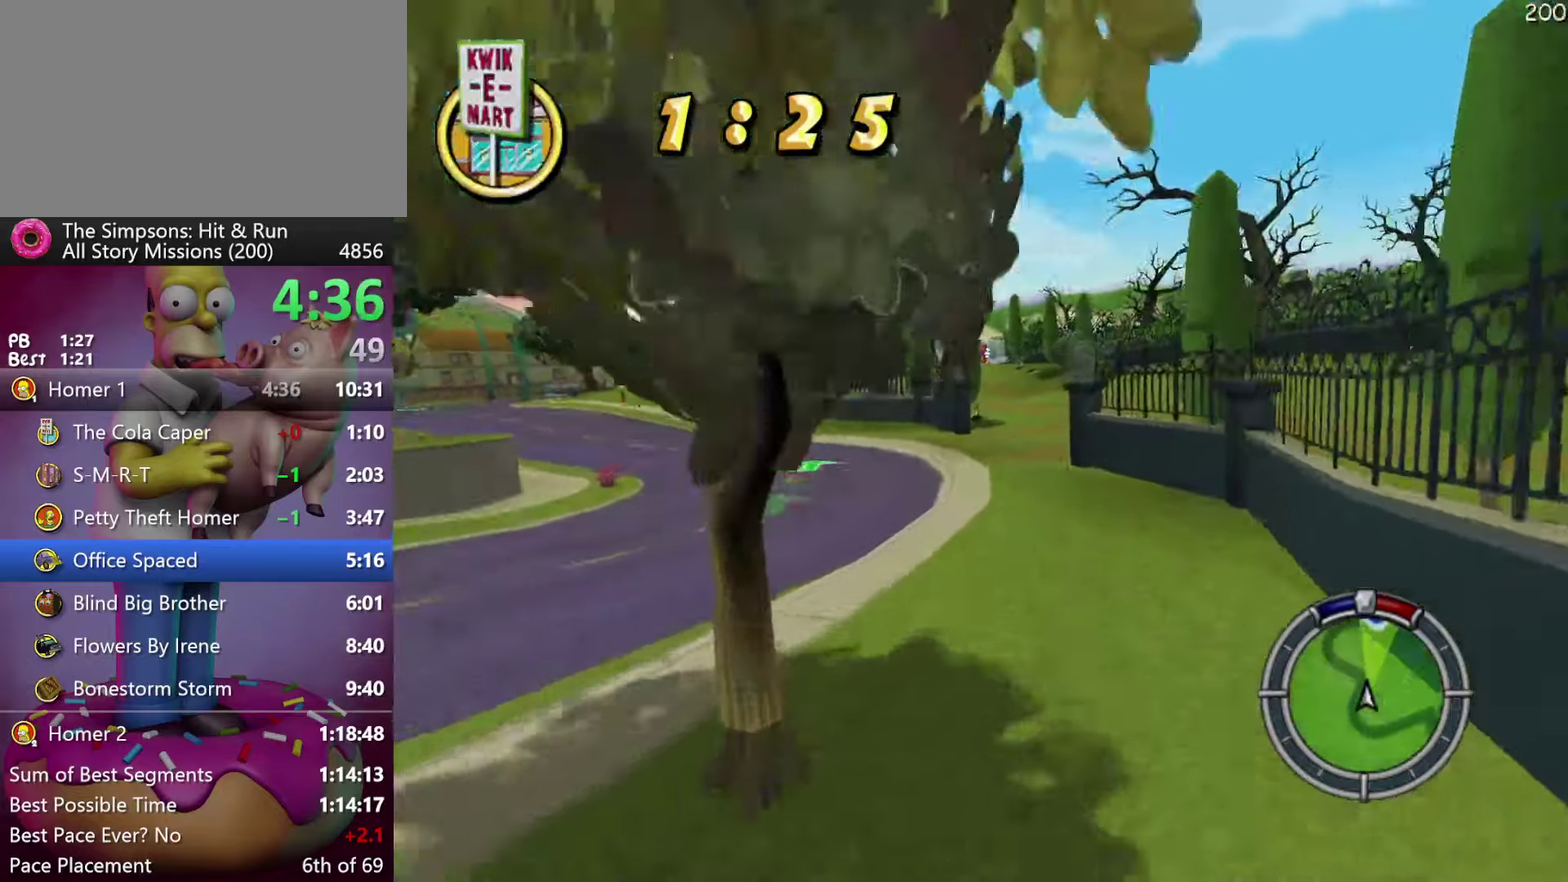
{"buttons": ["R2"], "events": []}
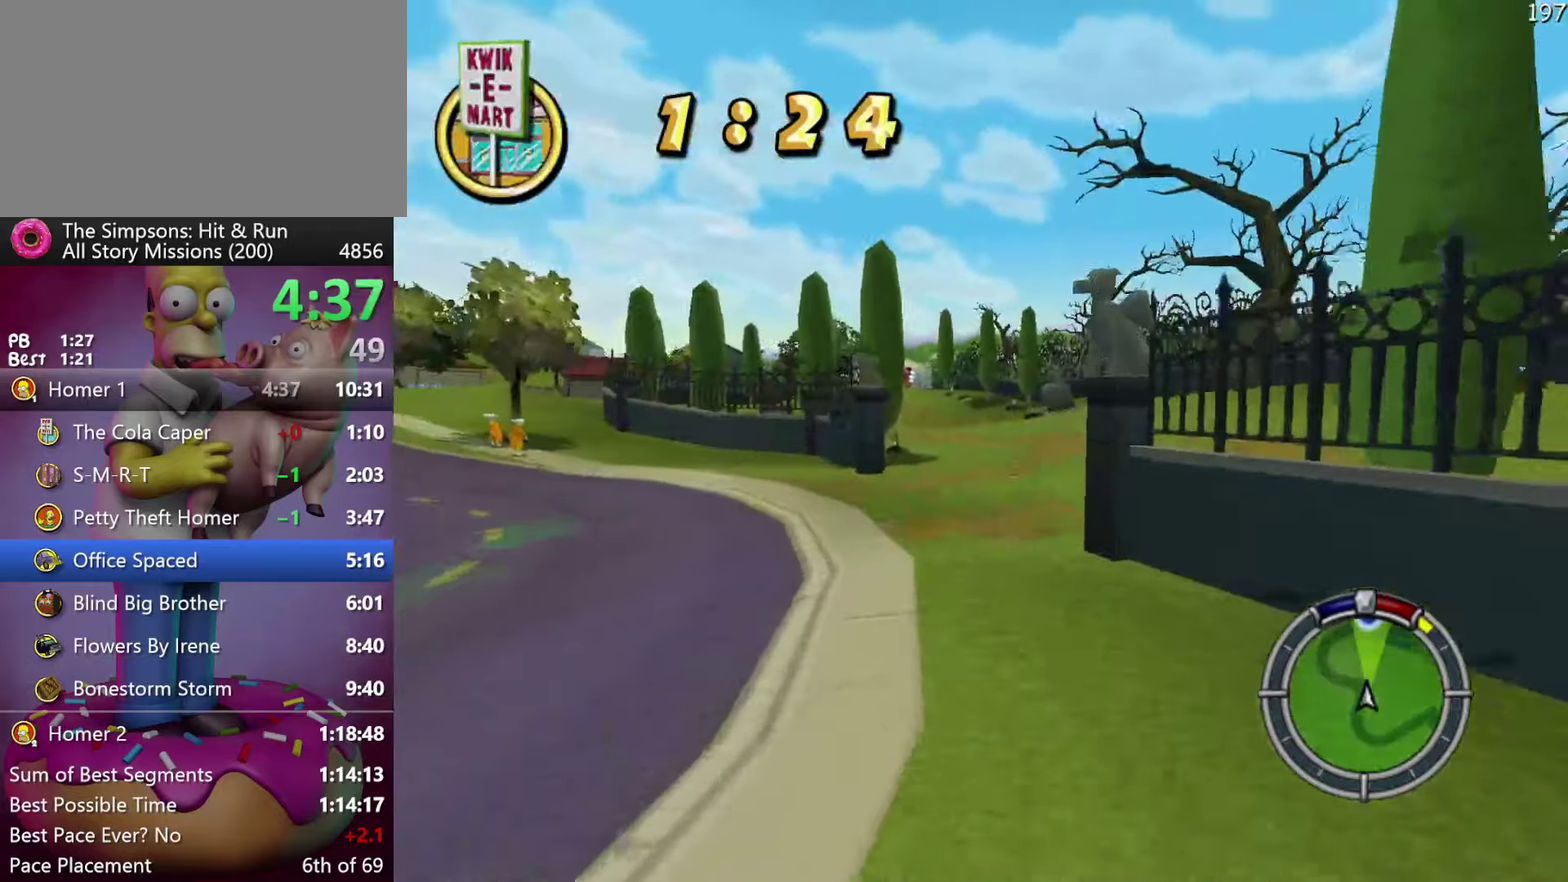
{"buttons": ["R2"], "events": []}
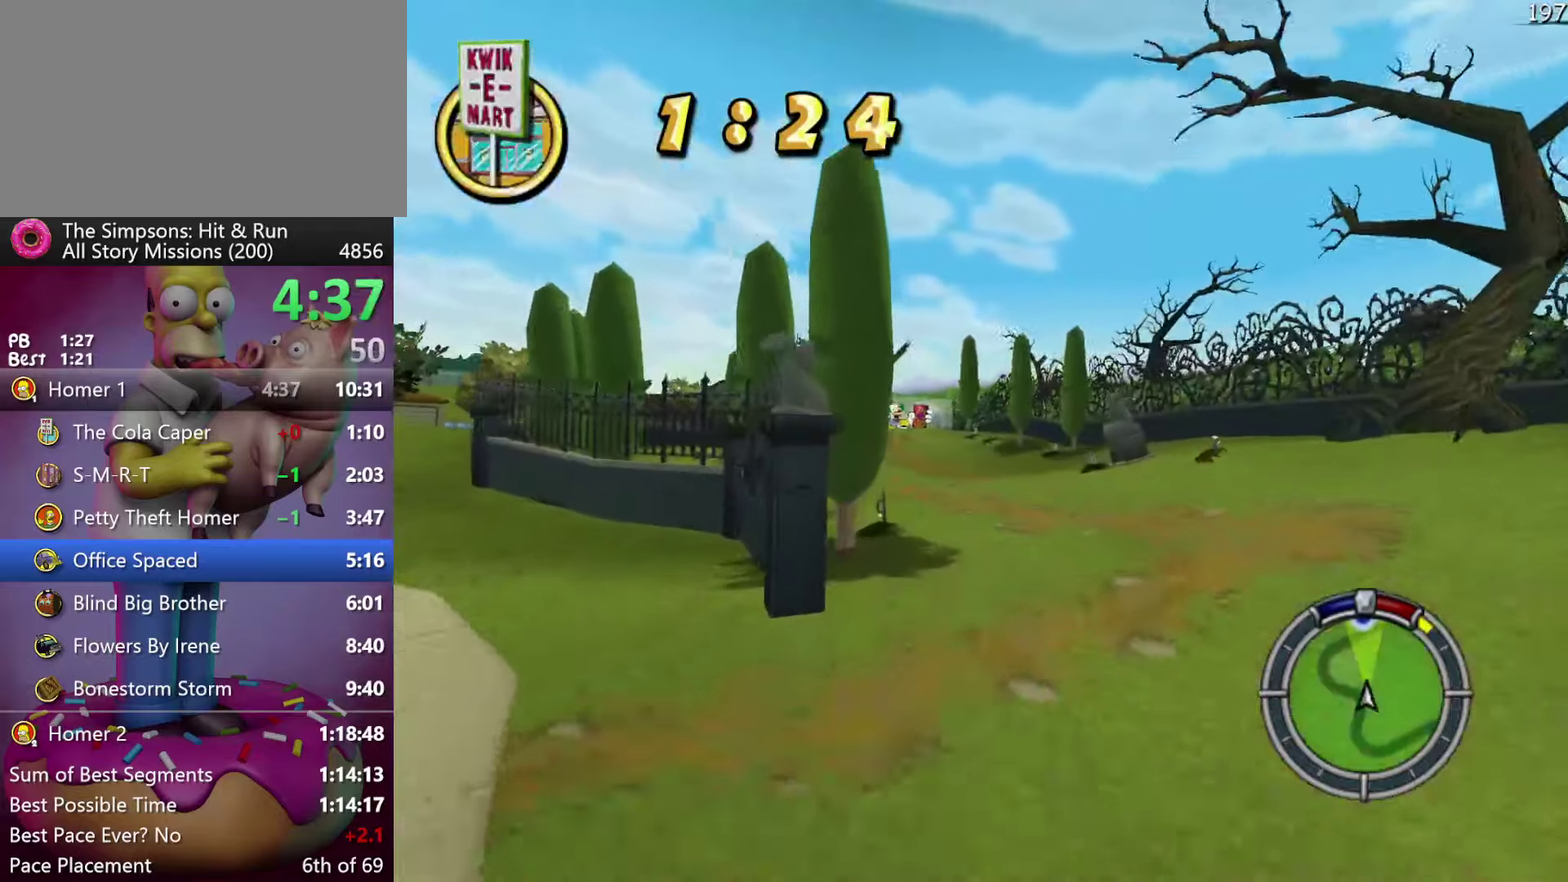
{"buttons": ["R2"], "events": []}
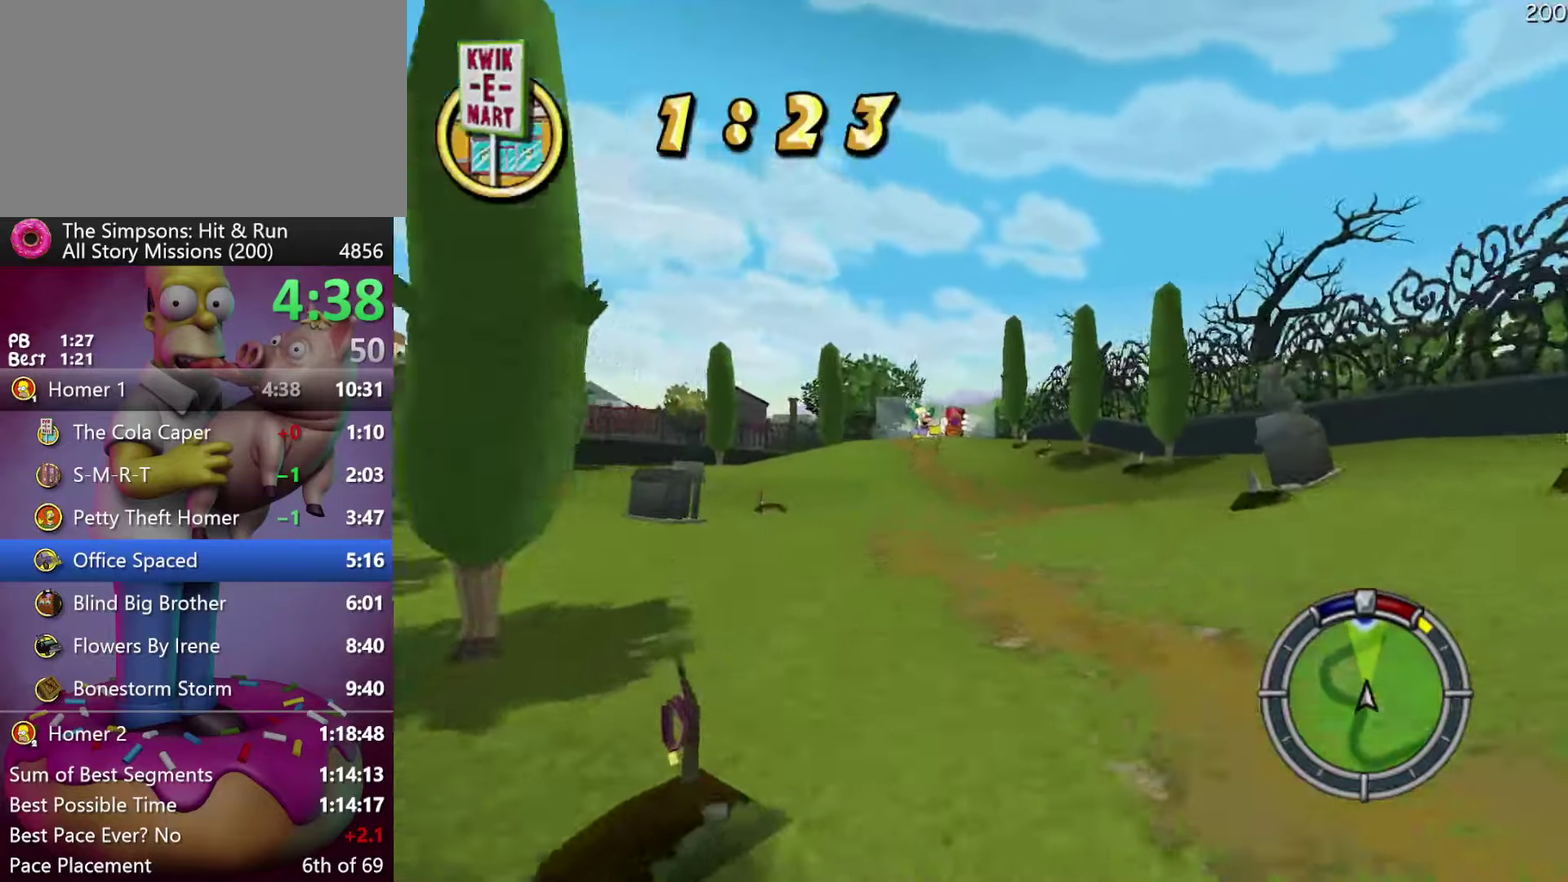
{"buttons": ["R2"], "events": []}
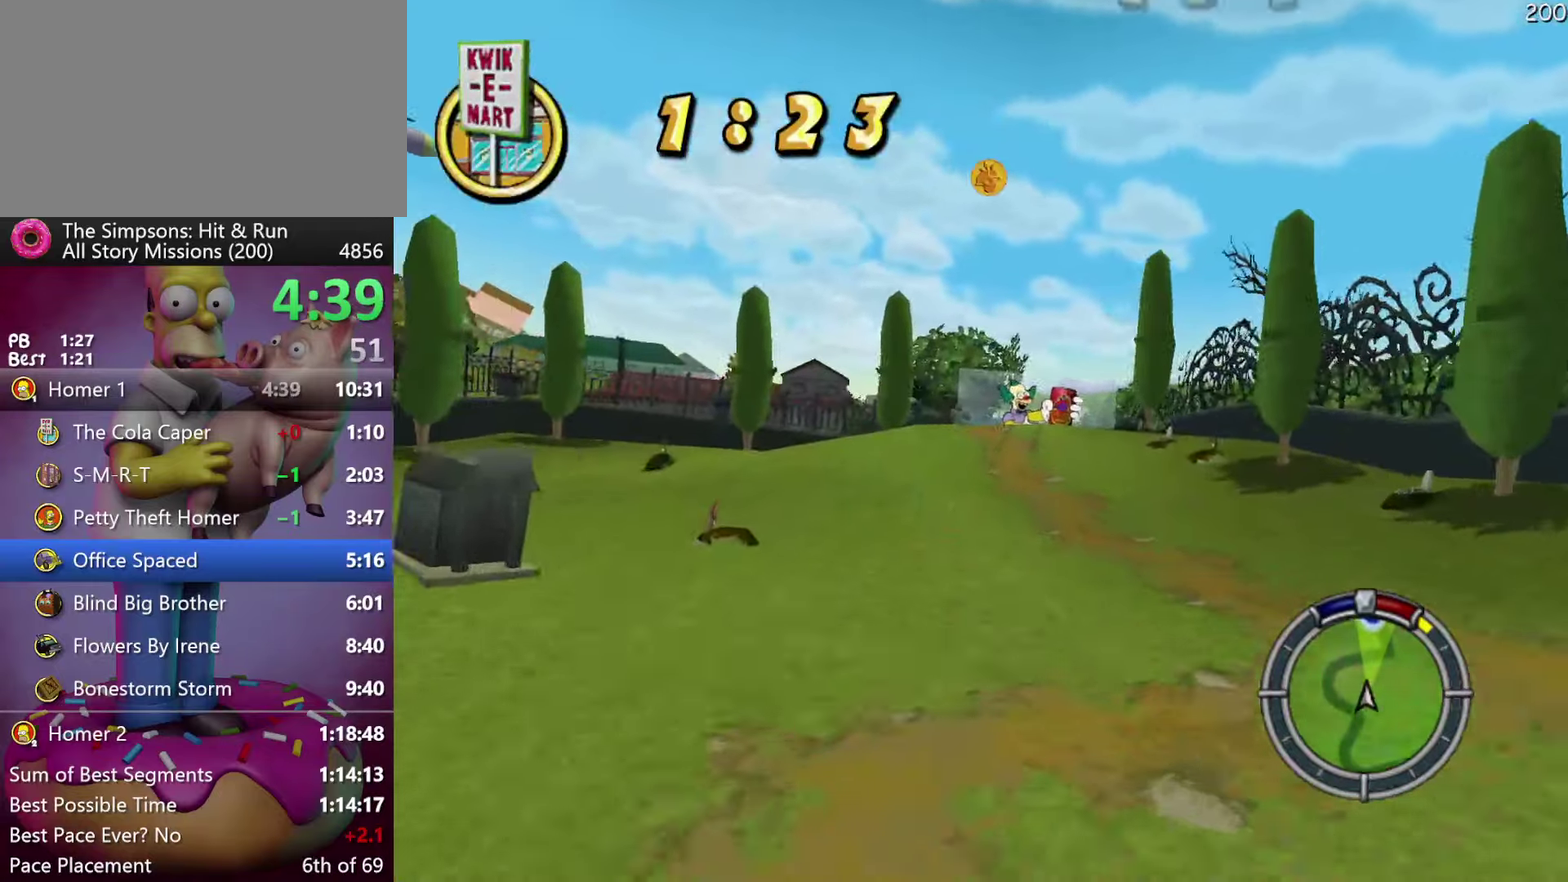
{"buttons": ["R2"], "events": []}
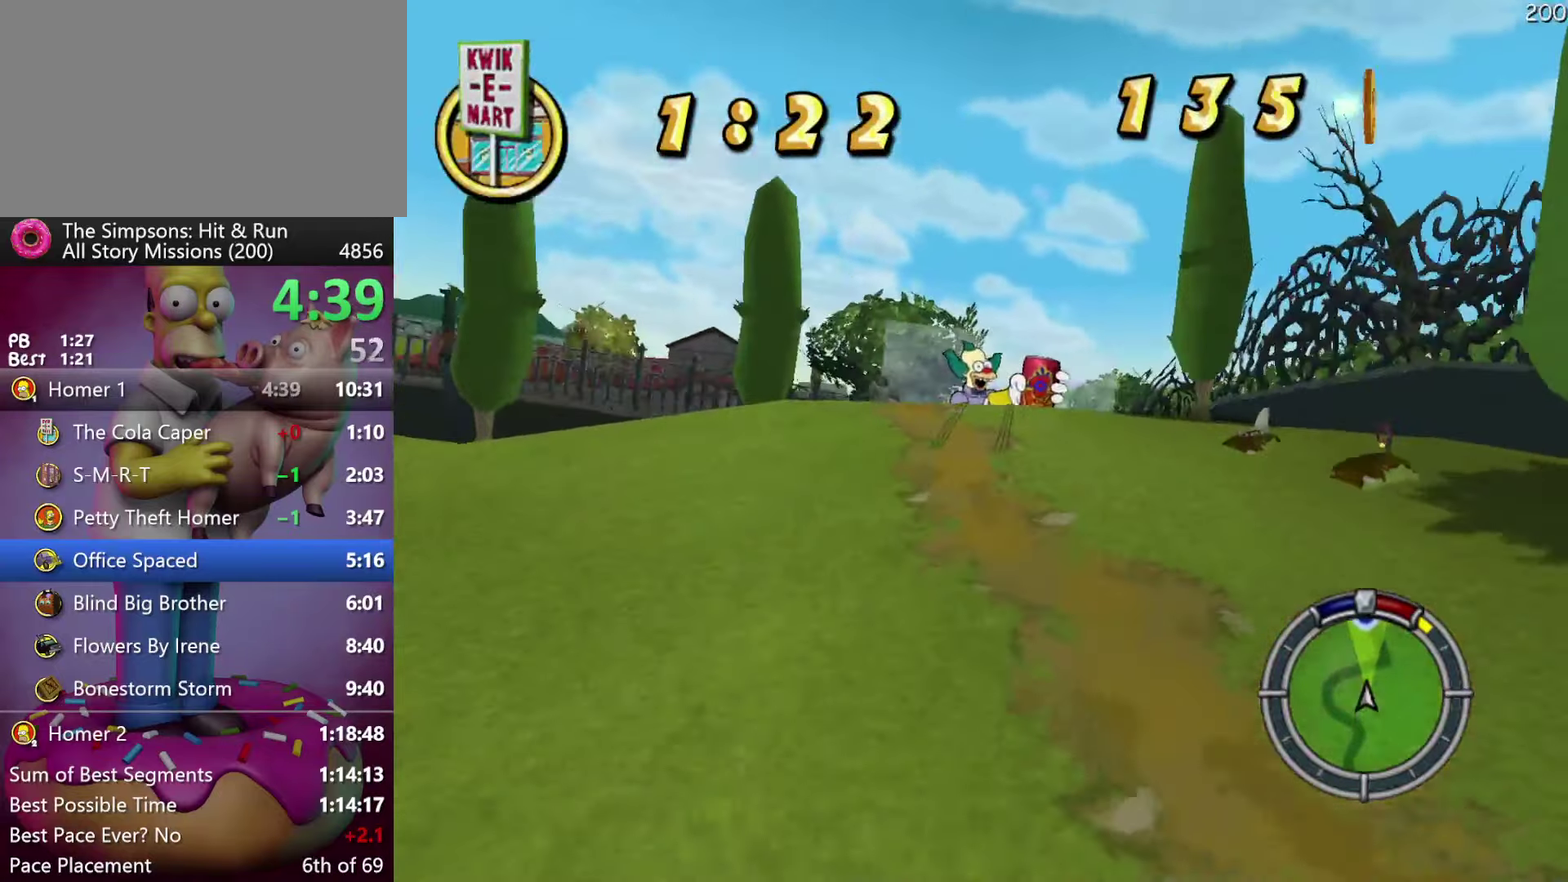
{"buttons": ["R2"], "events": []}
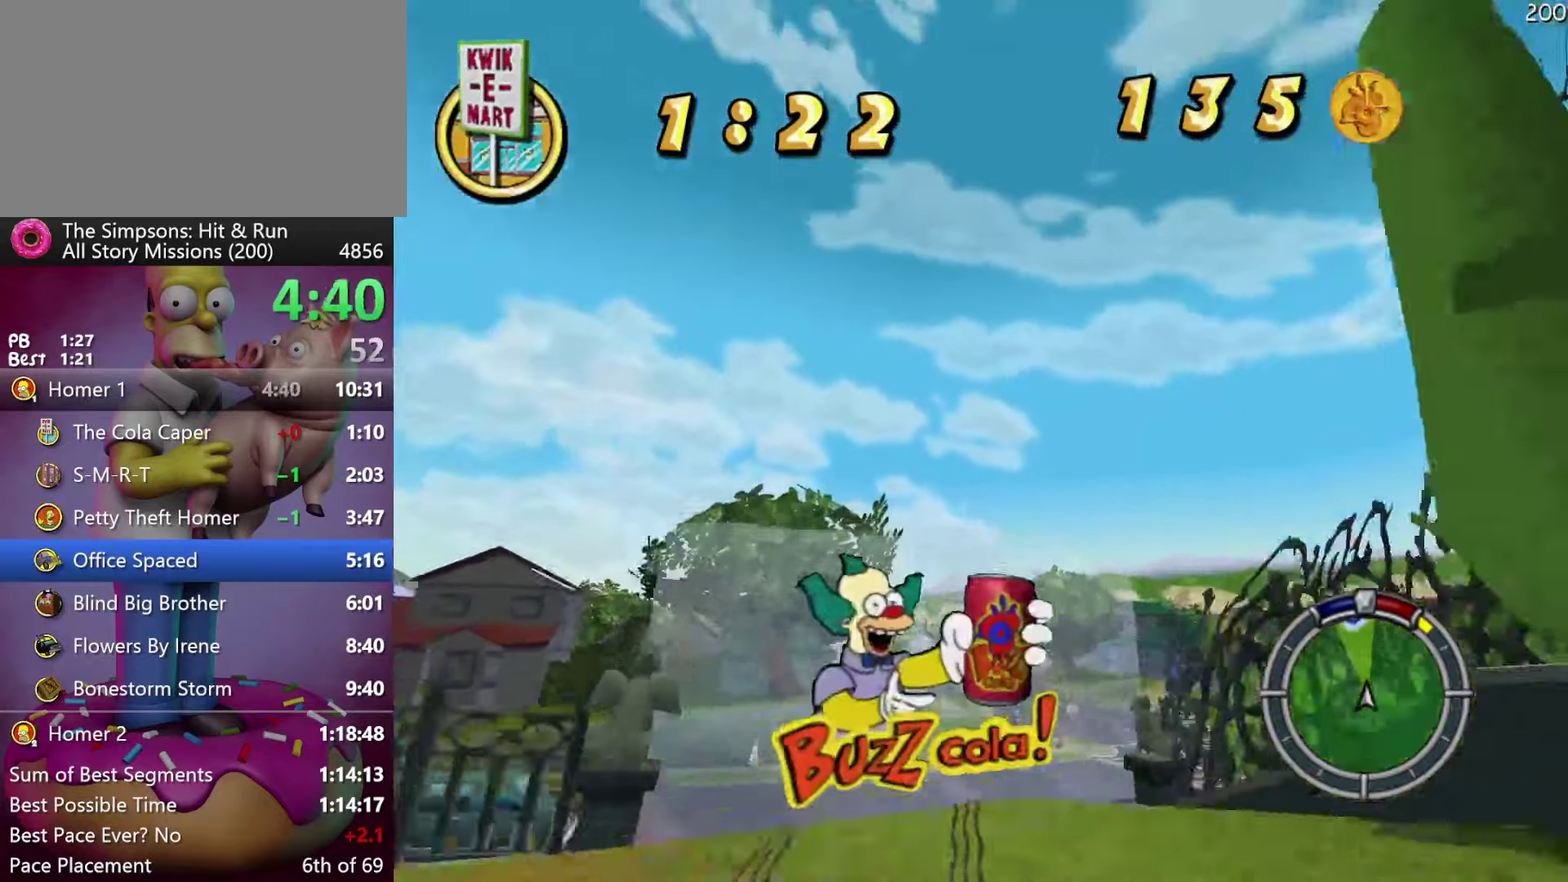
{"buttons": ["R2"], "events": []}
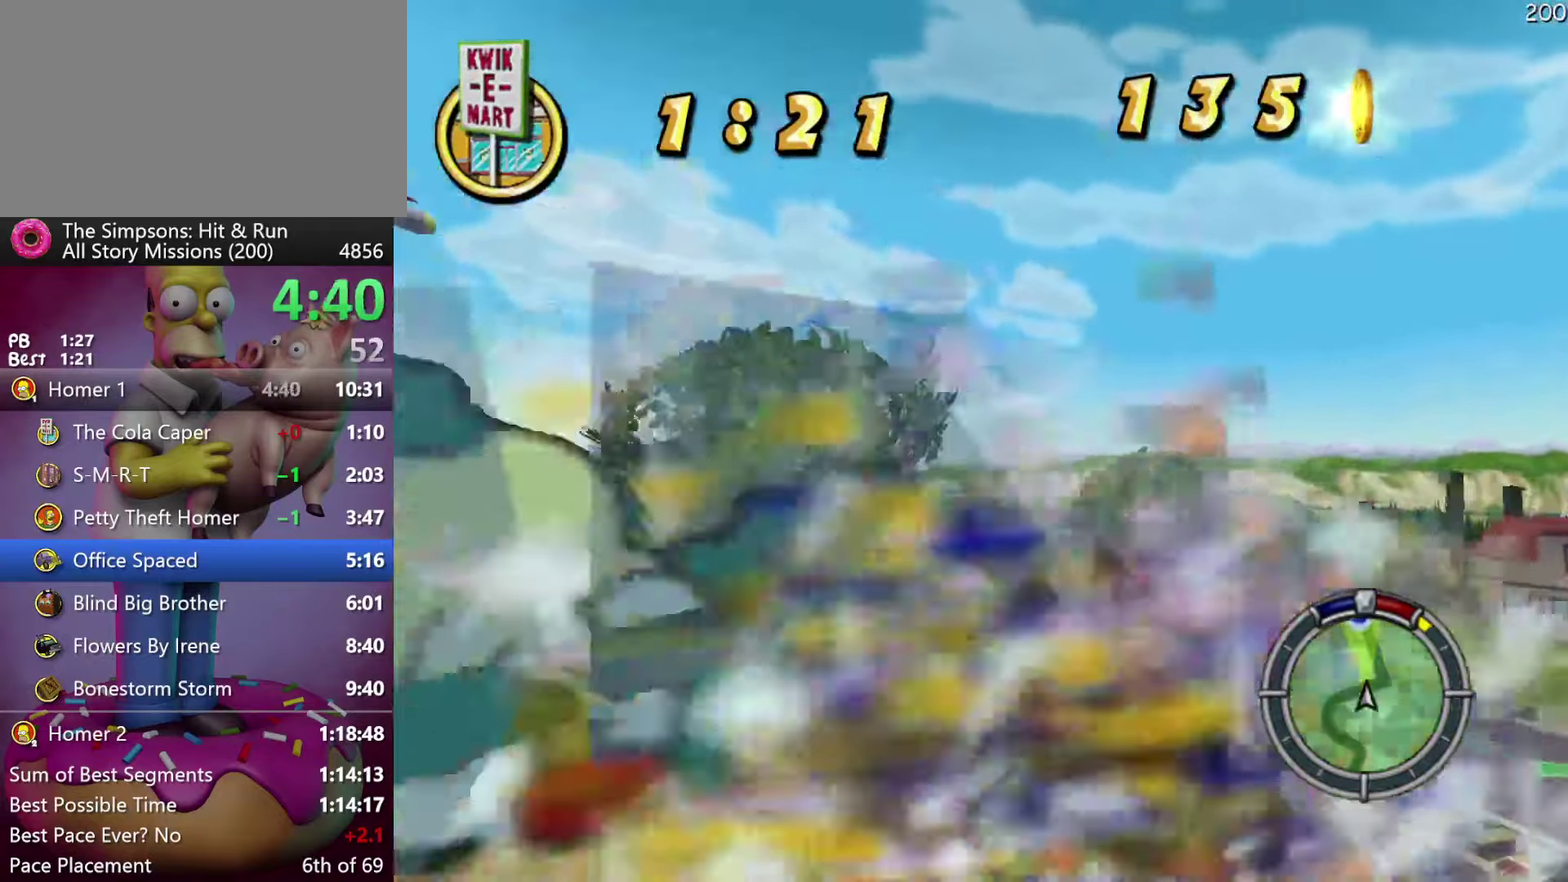
{"buttons": ["R2"], "events": [[317, "A", "down"], [417, "A", "up"]]}
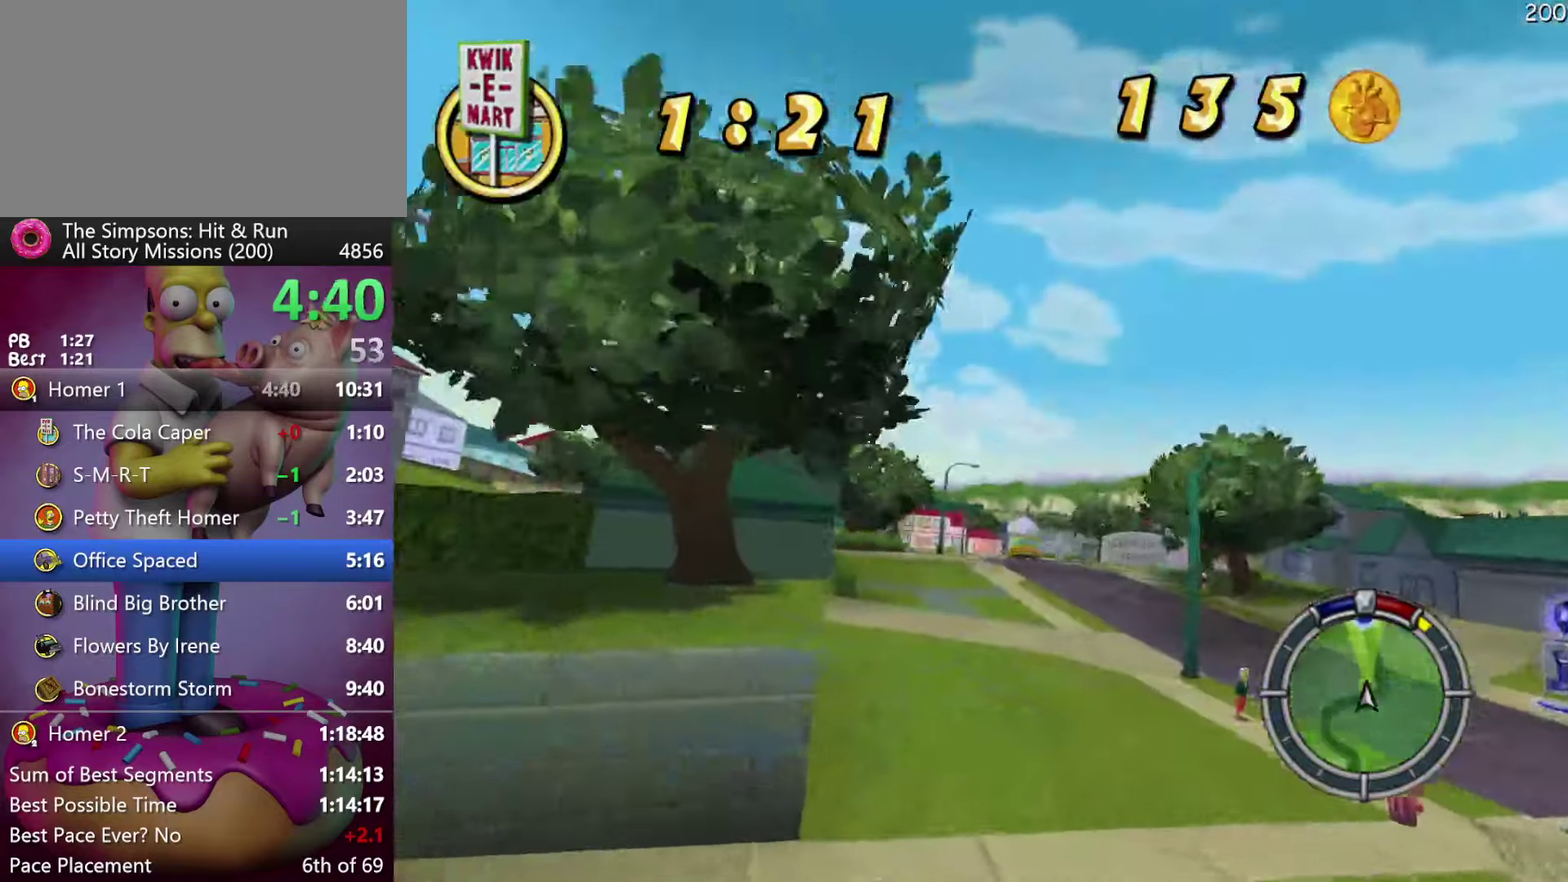
{"buttons": ["R2"], "events": []}
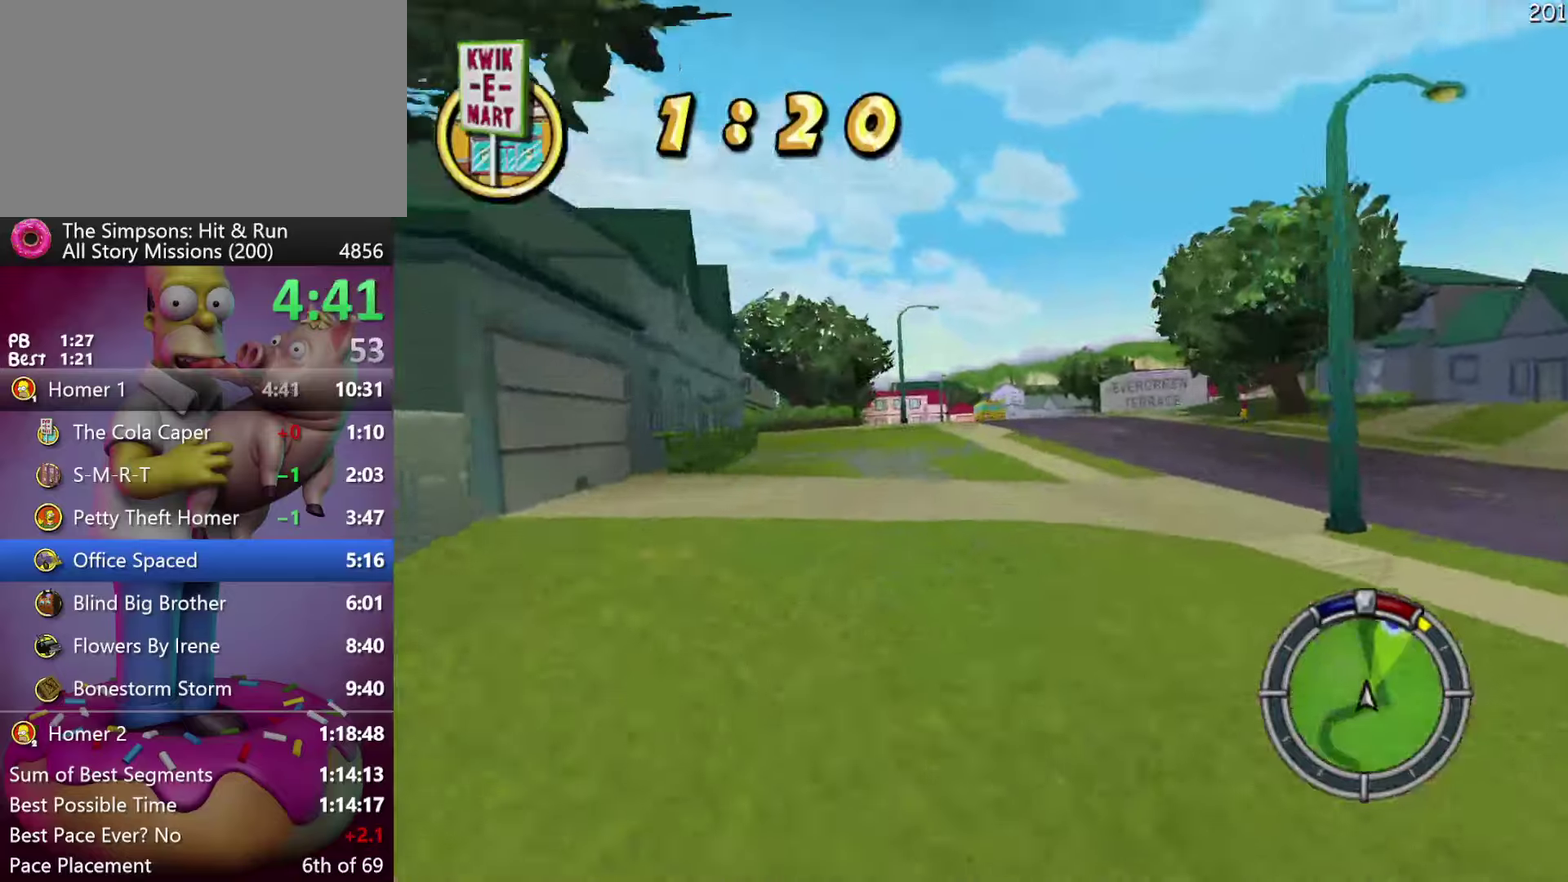
{"buttons": ["R2"], "events": []}
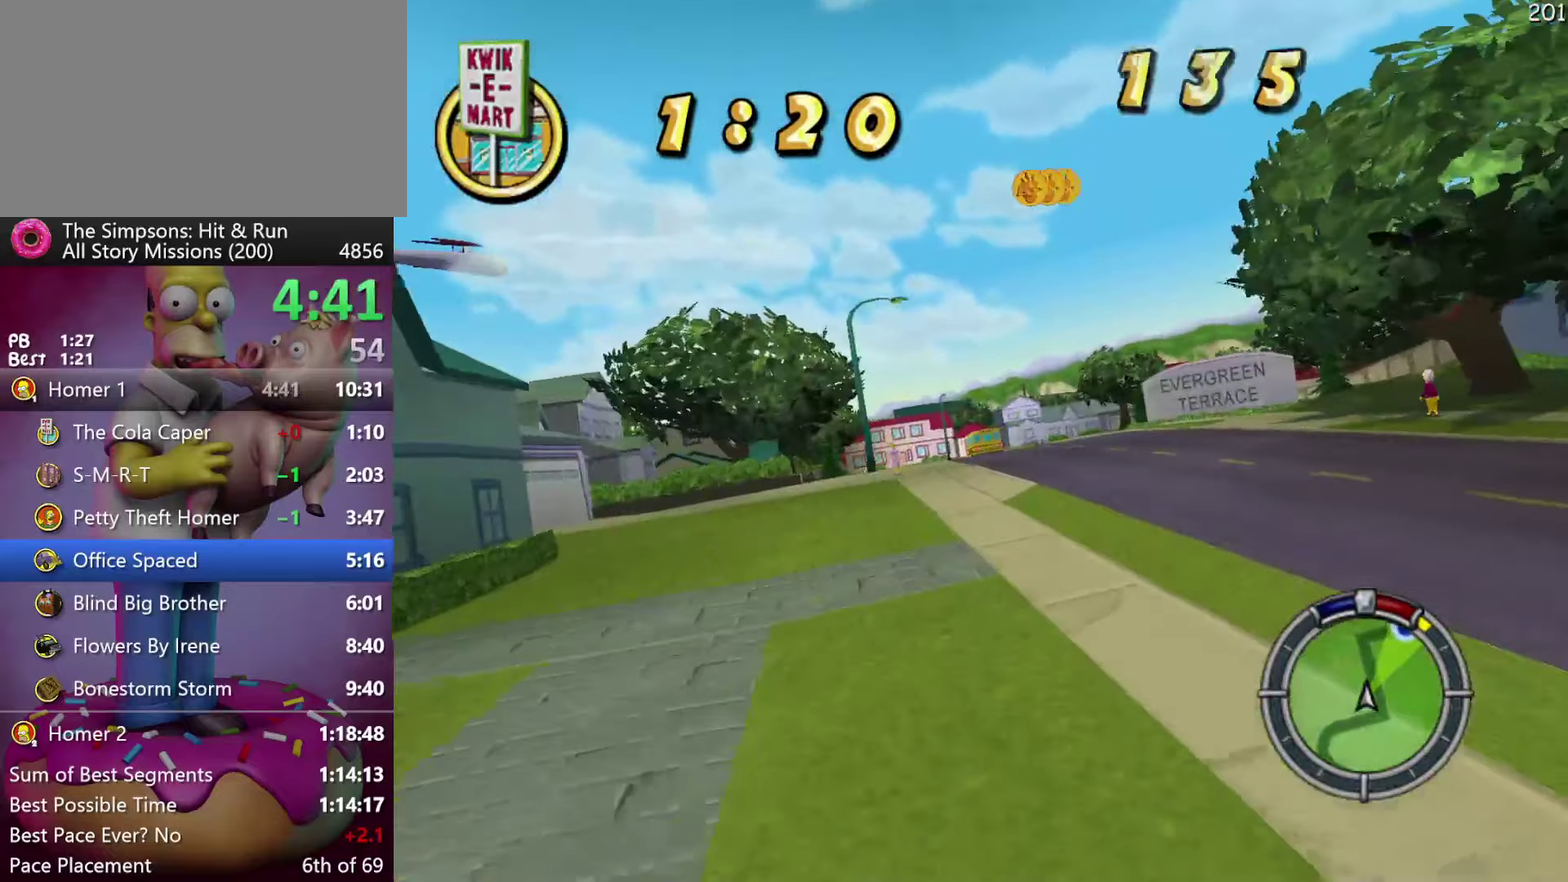
{"buttons": ["R2"], "events": []}
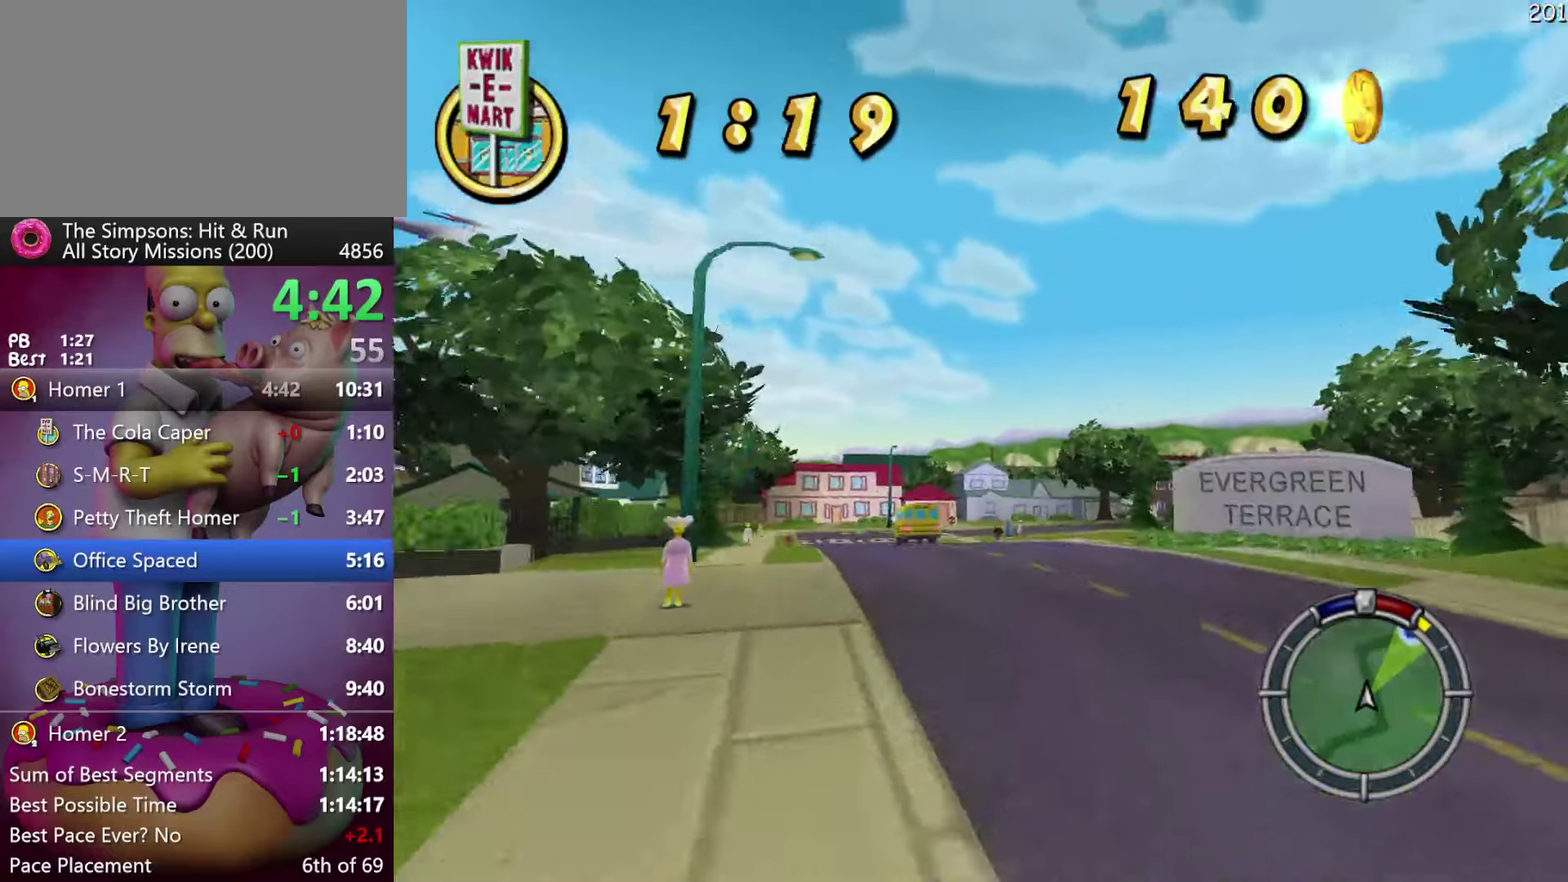
{"buttons": ["R2"], "events": [[100, "A", "down"], [184, "A", "up"]]}
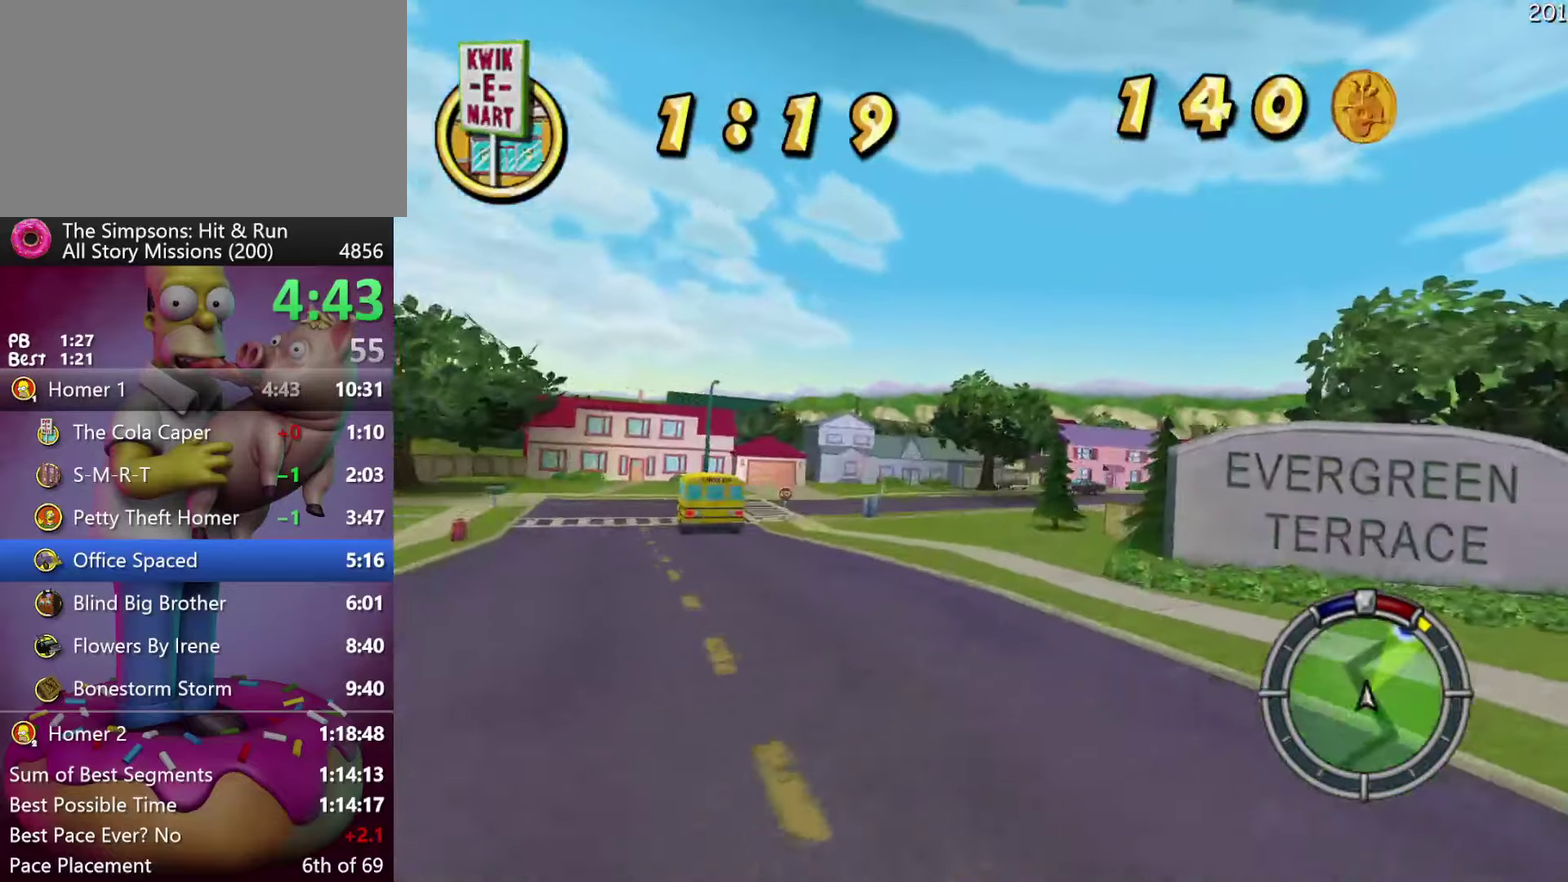
{"buttons": ["A", "R2"], "events": [[484, "A", "down"]]}
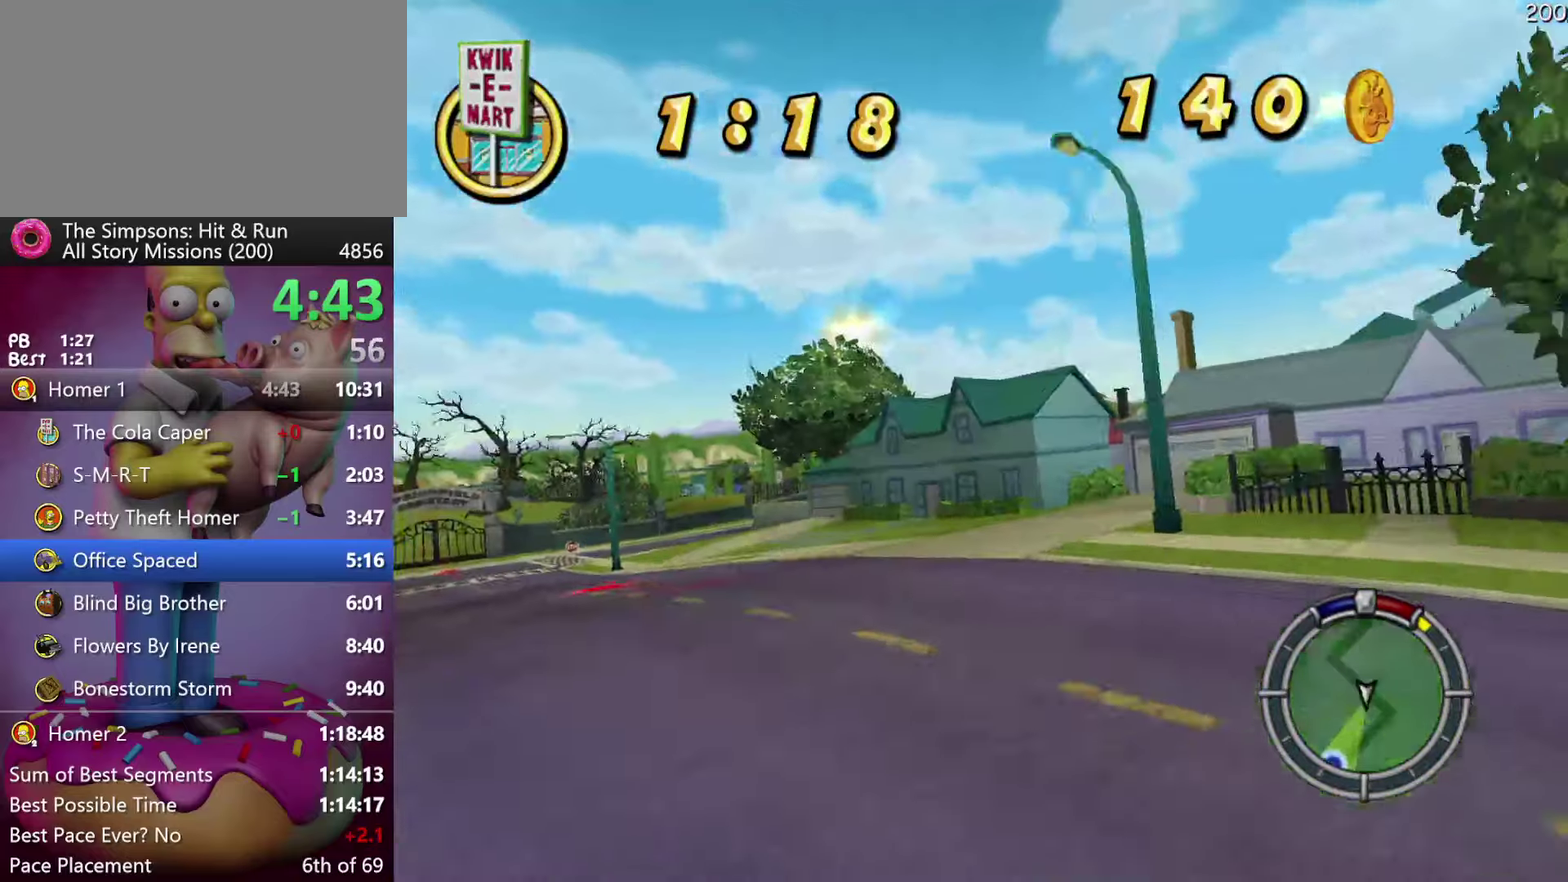
{"buttons": ["R2"], "events": [[184, "A", "up"]]}
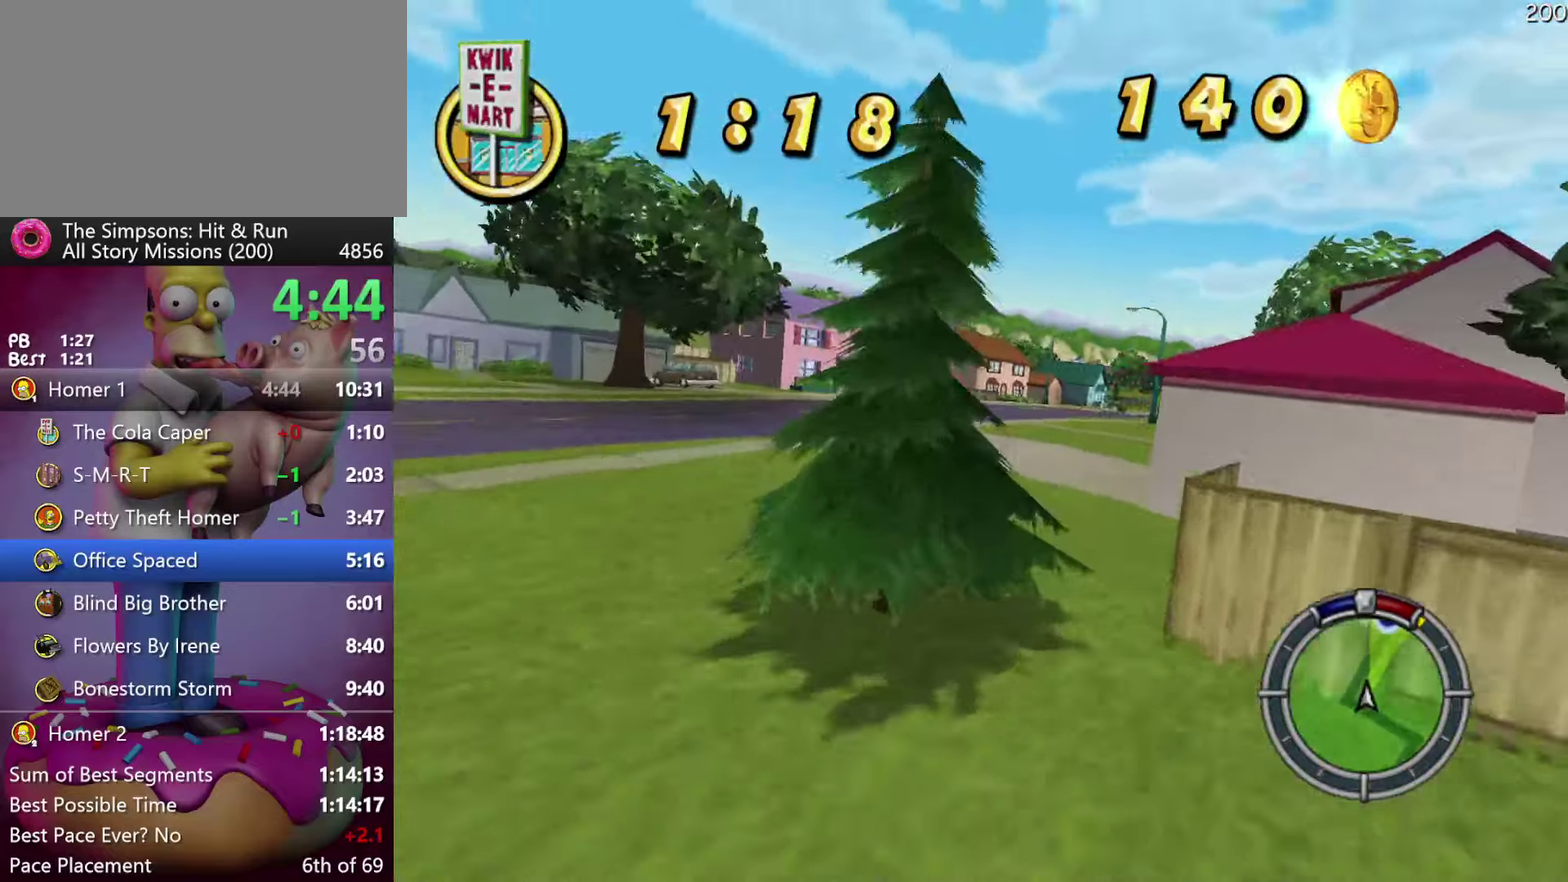
{"buttons": ["R2"], "events": []}
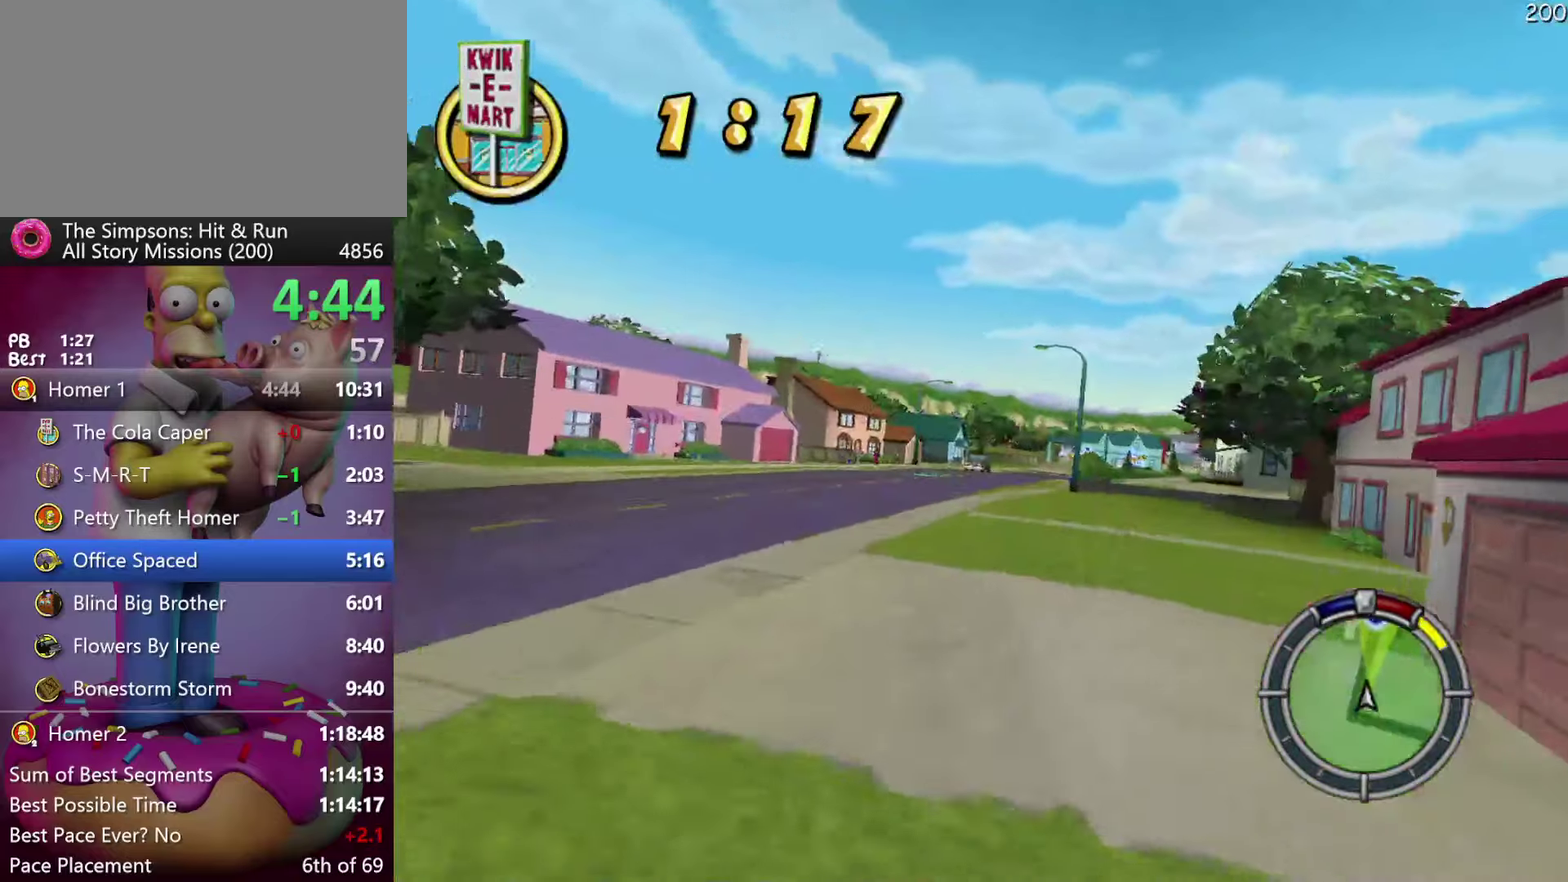
{"buttons": ["R2"], "events": []}
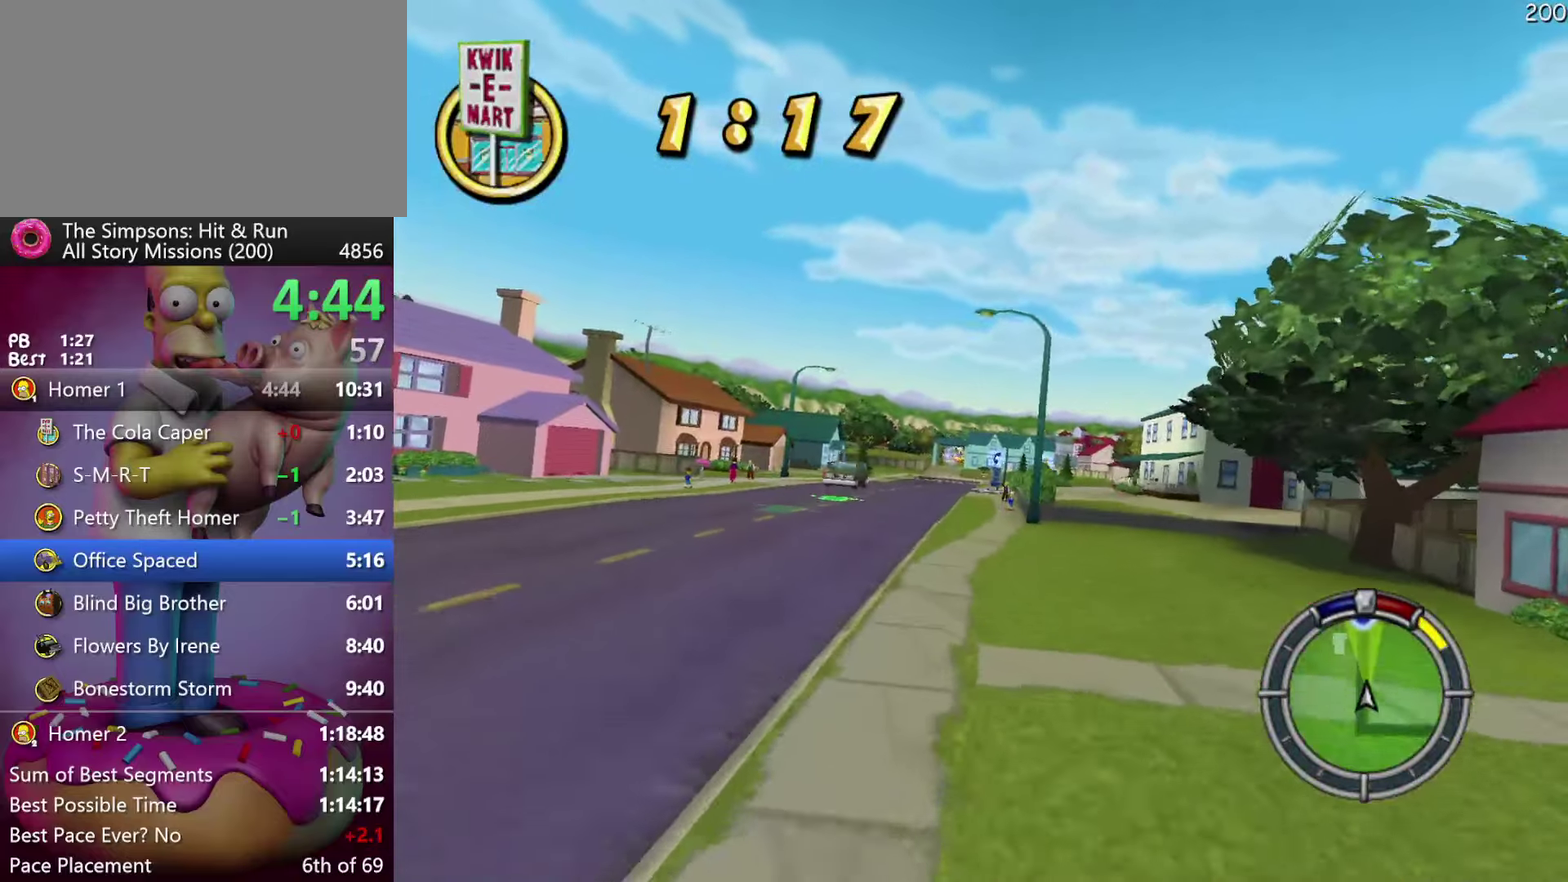
{"buttons": ["A", "R2"], "events": [[300, "A", "down"]]}
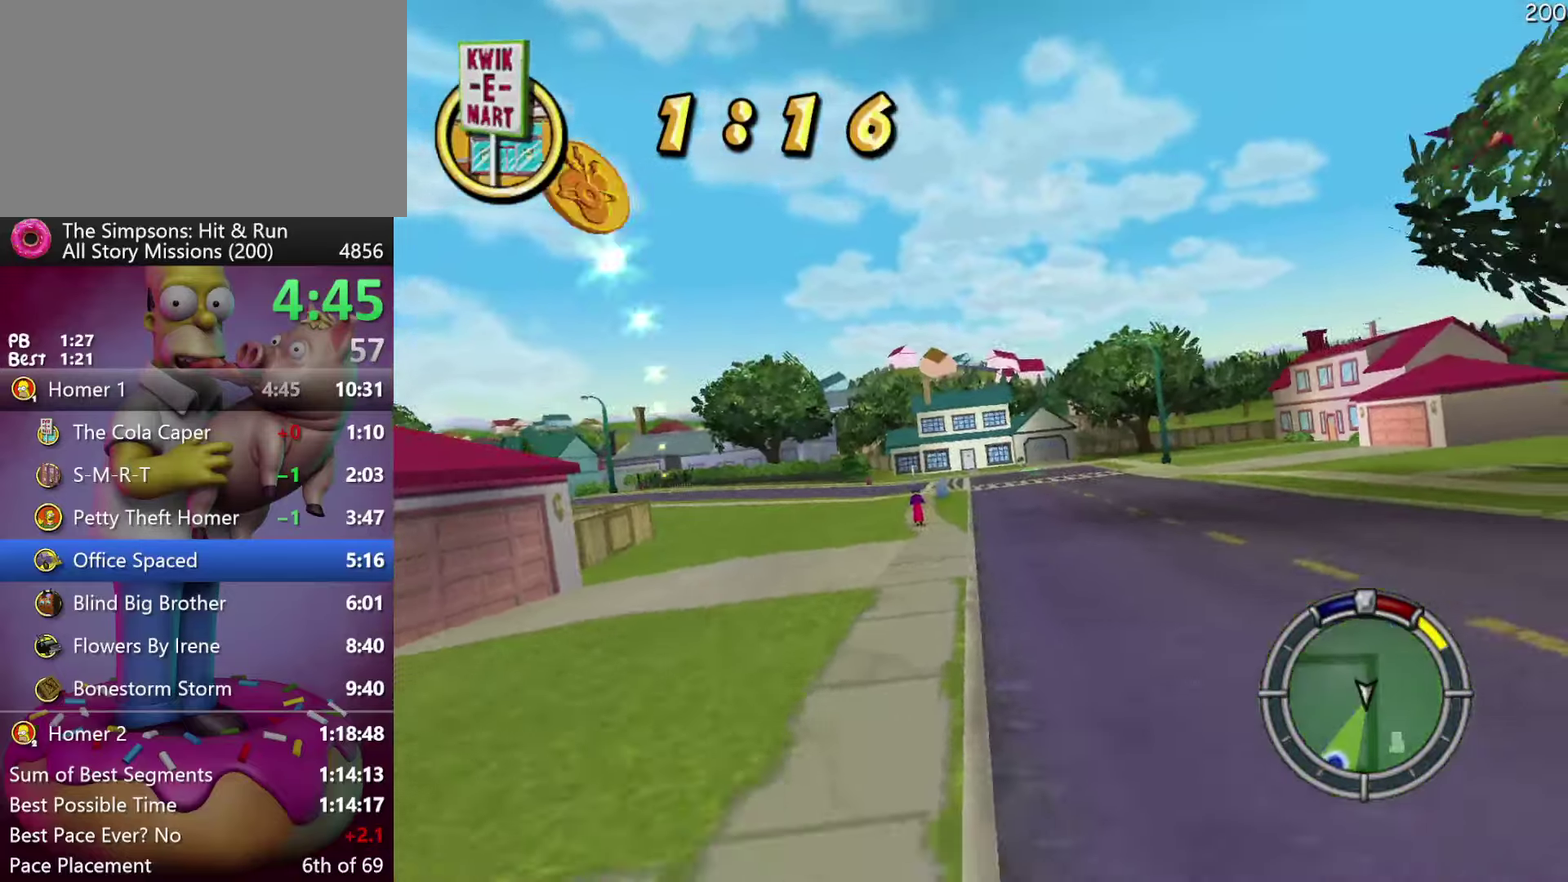
{"buttons": ["R2"], "events": [[50, "A", "up"]]}
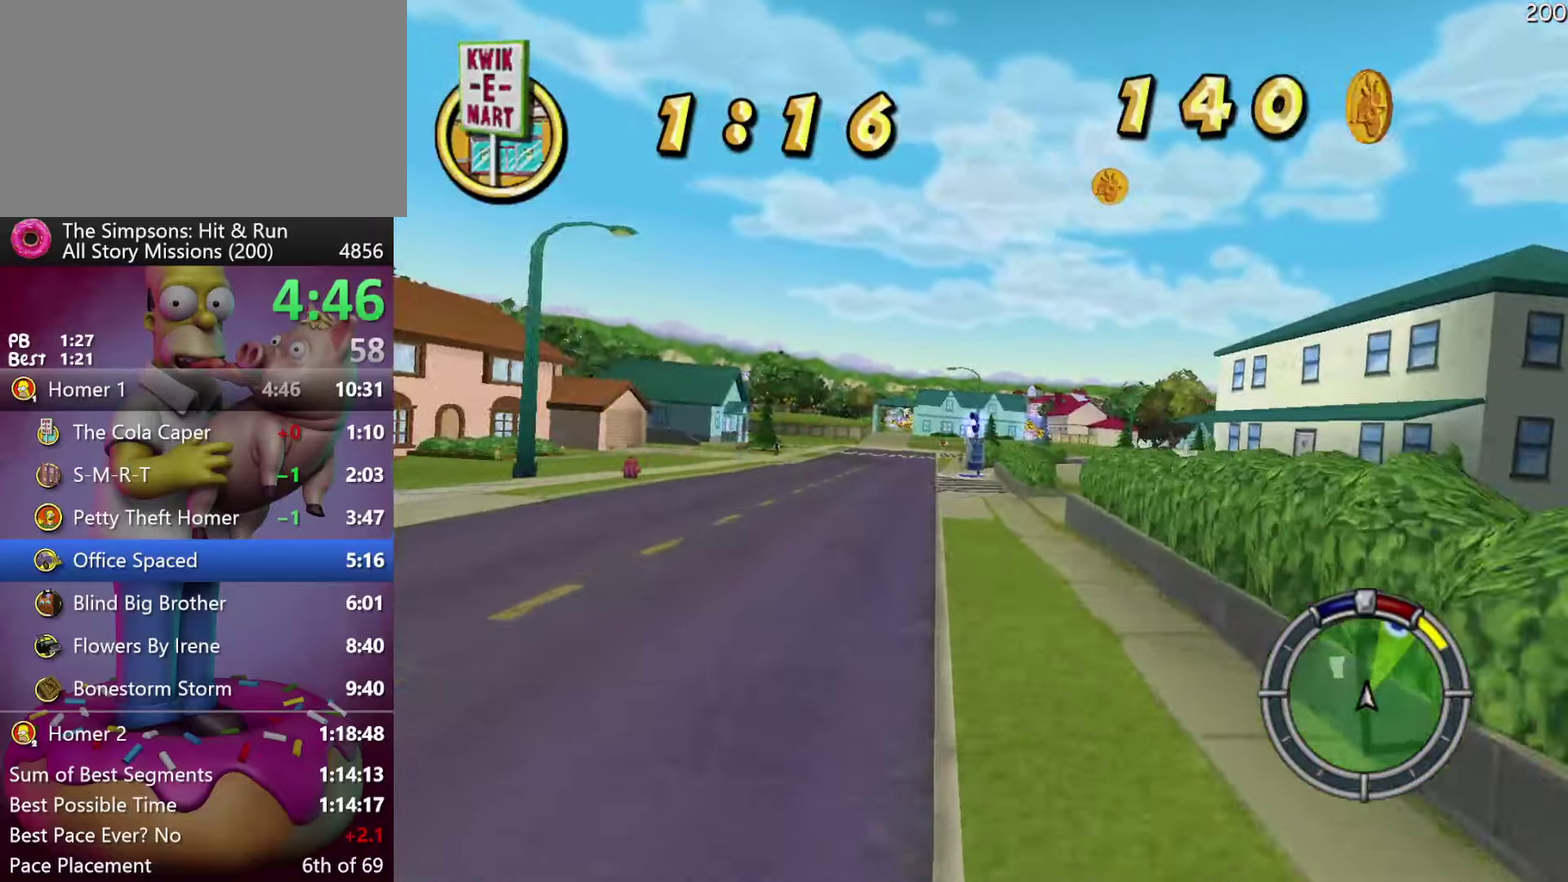
{"buttons": ["R2"], "events": [[84, "A", "down"], [317, "A", "up"]]}
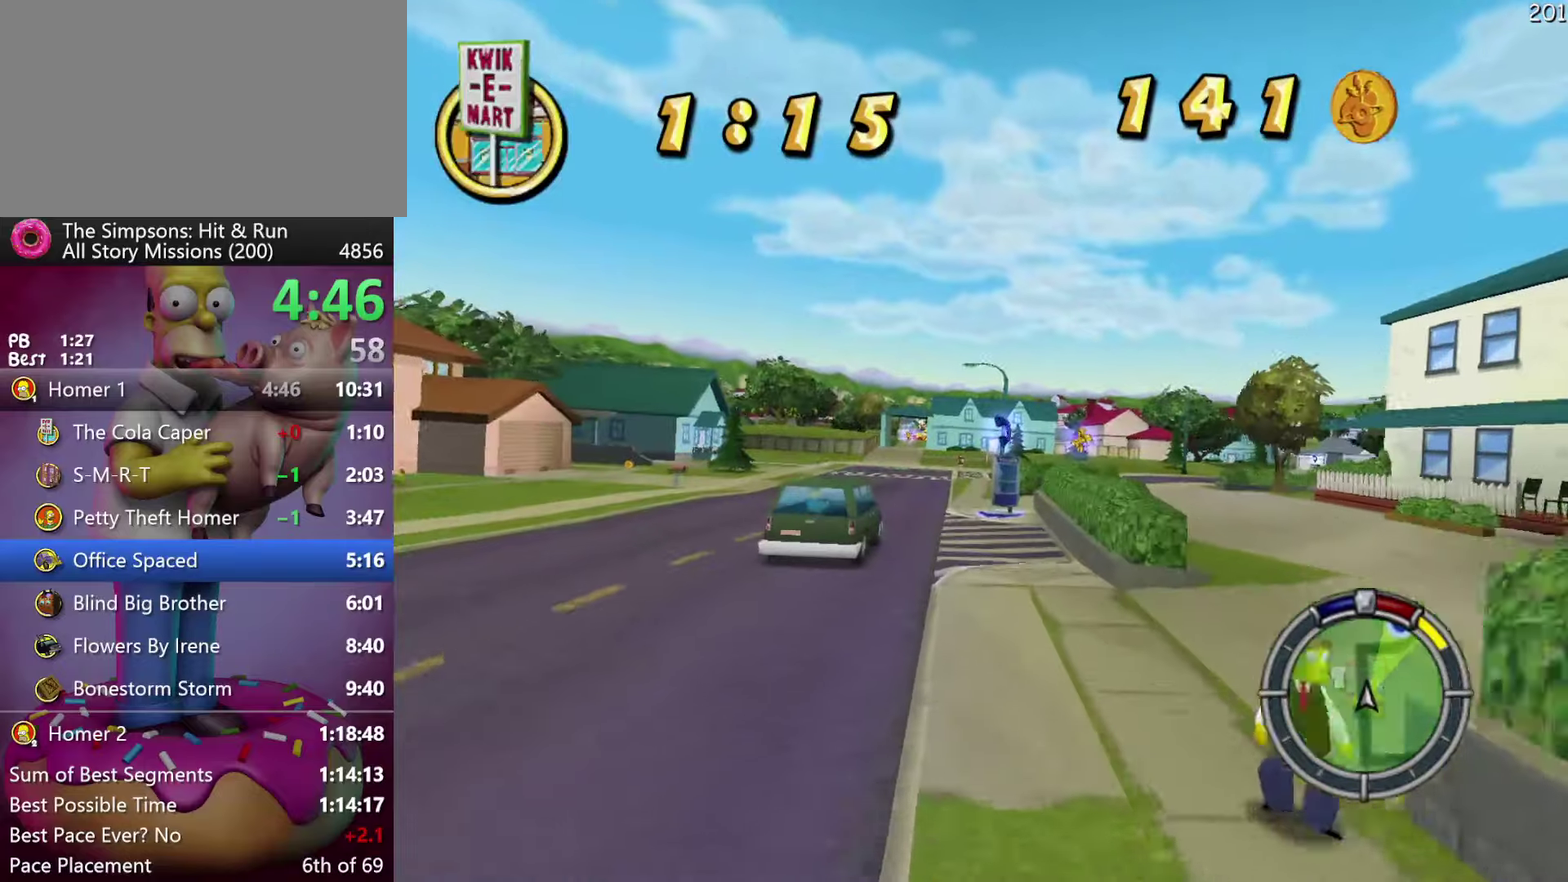
{"buttons": ["R2"], "events": []}
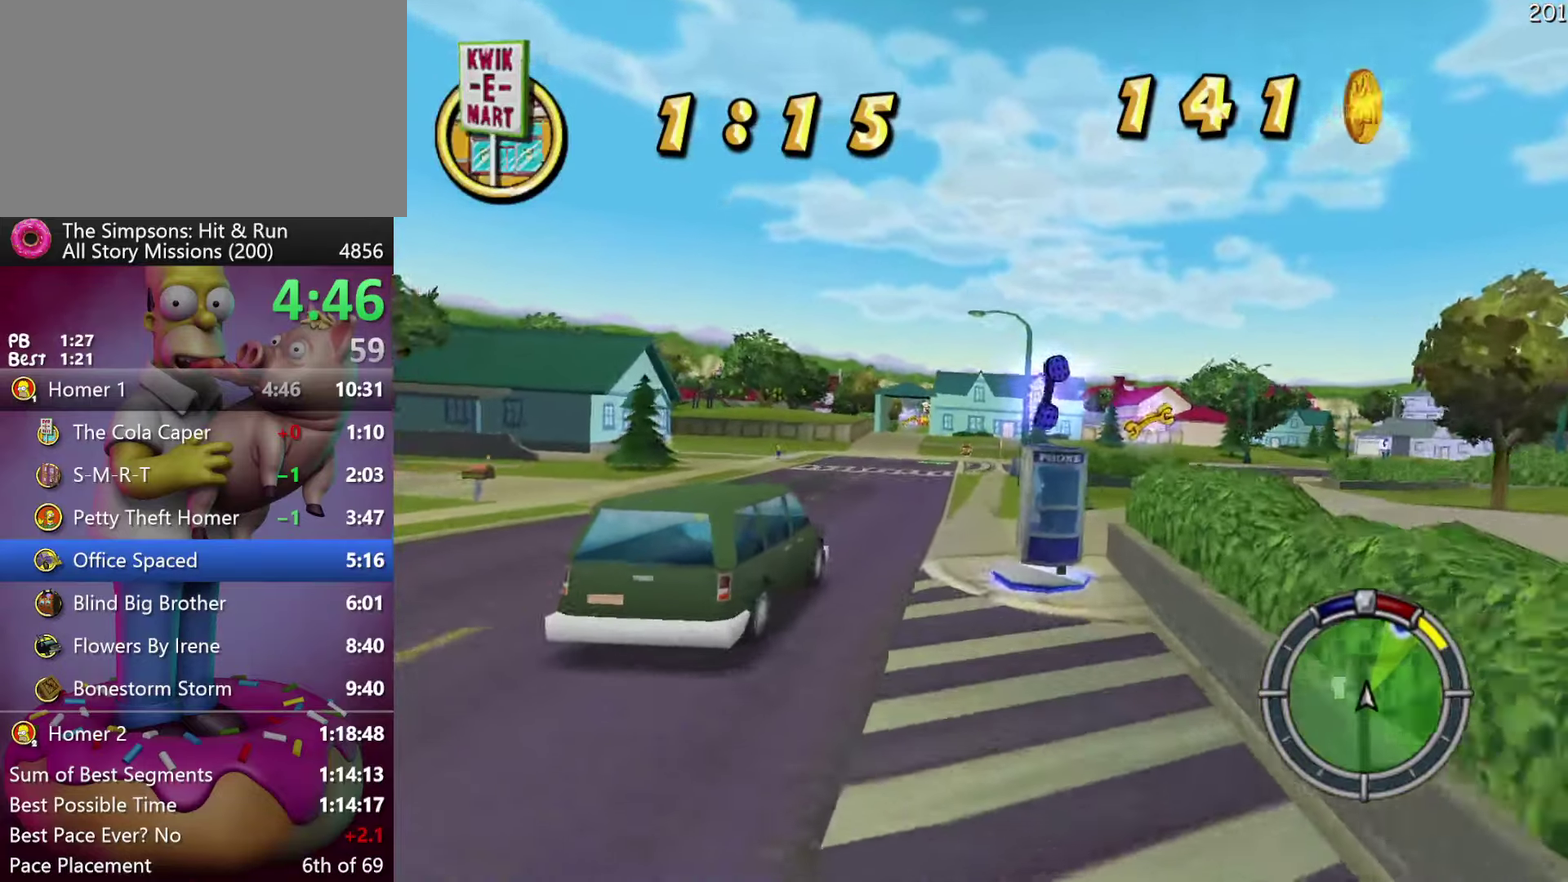
{"buttons": ["R2"], "events": []}